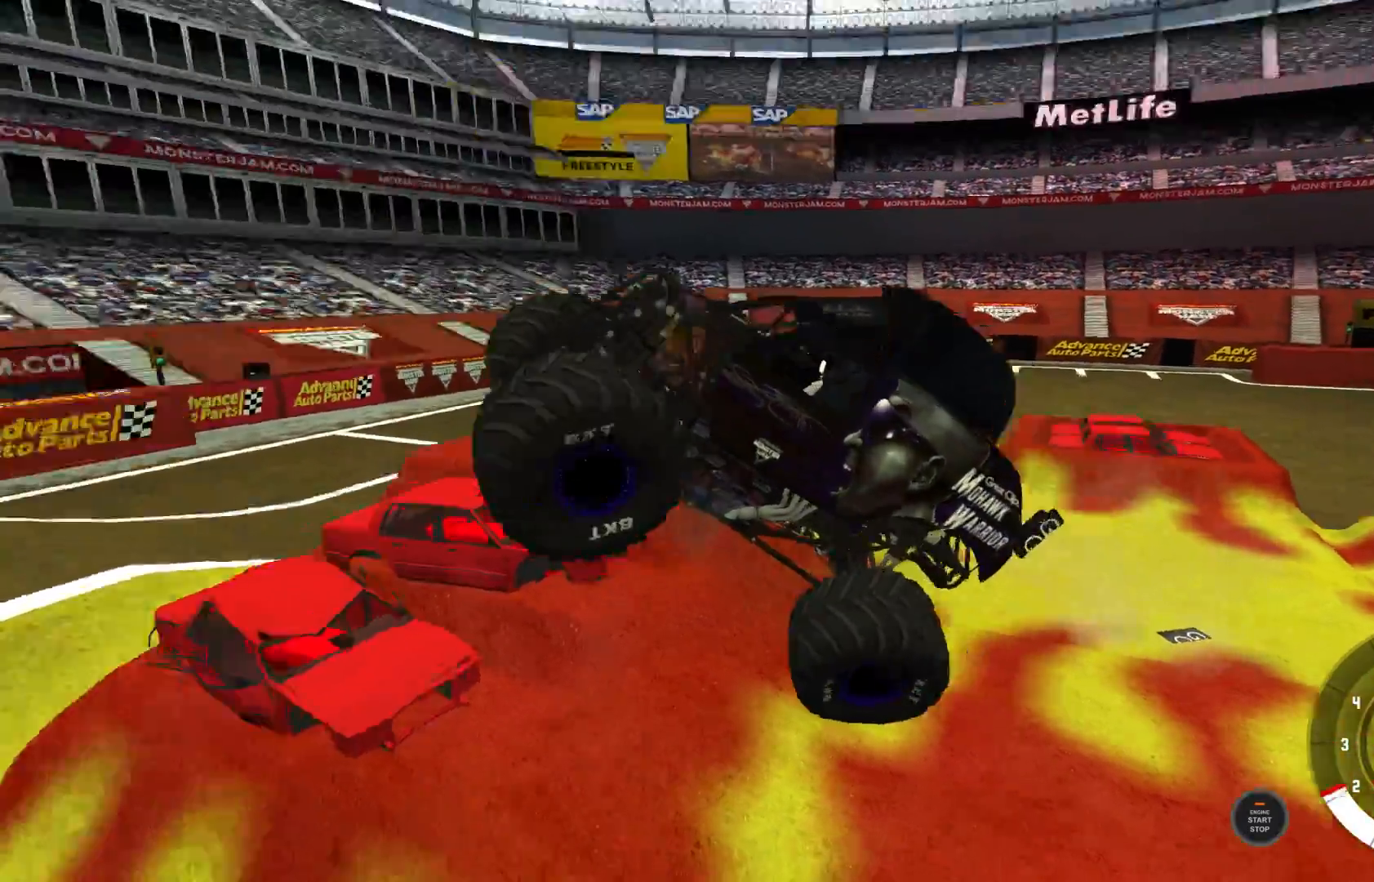
Gameplay with a controller (Xbox layout); each line is a JSON object with the inputs held at the frame after it. "events" lists button and stick changes between this image and that frame as [ms after this image, input, new state], when the widget could be followed in between.
{"buttons": ["R1"], "left_stick": "left", "right_stick": "center", "events": [[83, "R3", "up"], [150, "L1", "down"], [483, "L1", "up"], [483, "R1", "down"]]}
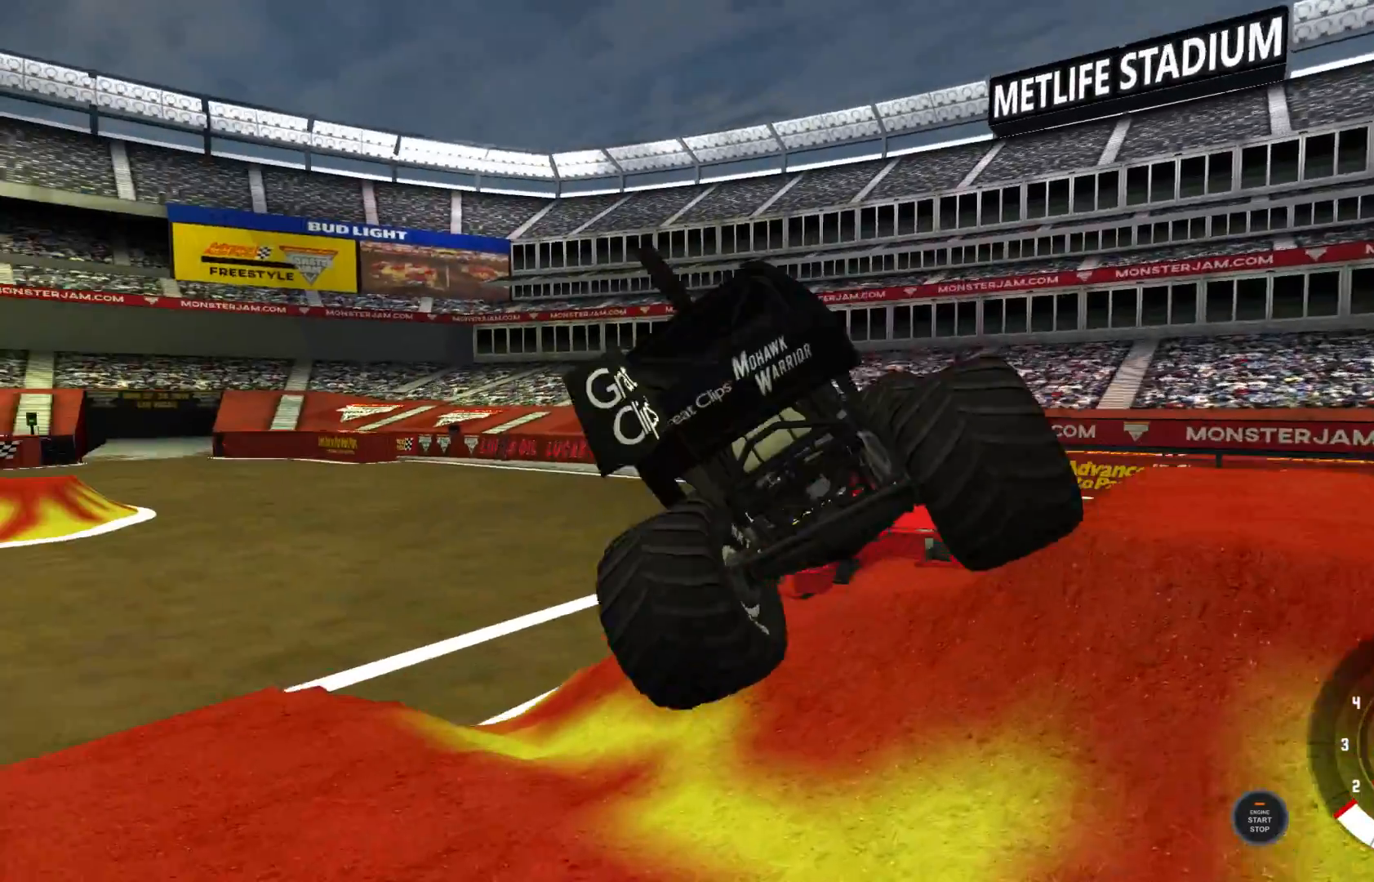
{"buttons": ["R1", "R2"], "left_stick": "left", "right_stick": "center", "events": [[133, "R2", "down"], [317, "R2", "up"], [417, "R2", "down"]]}
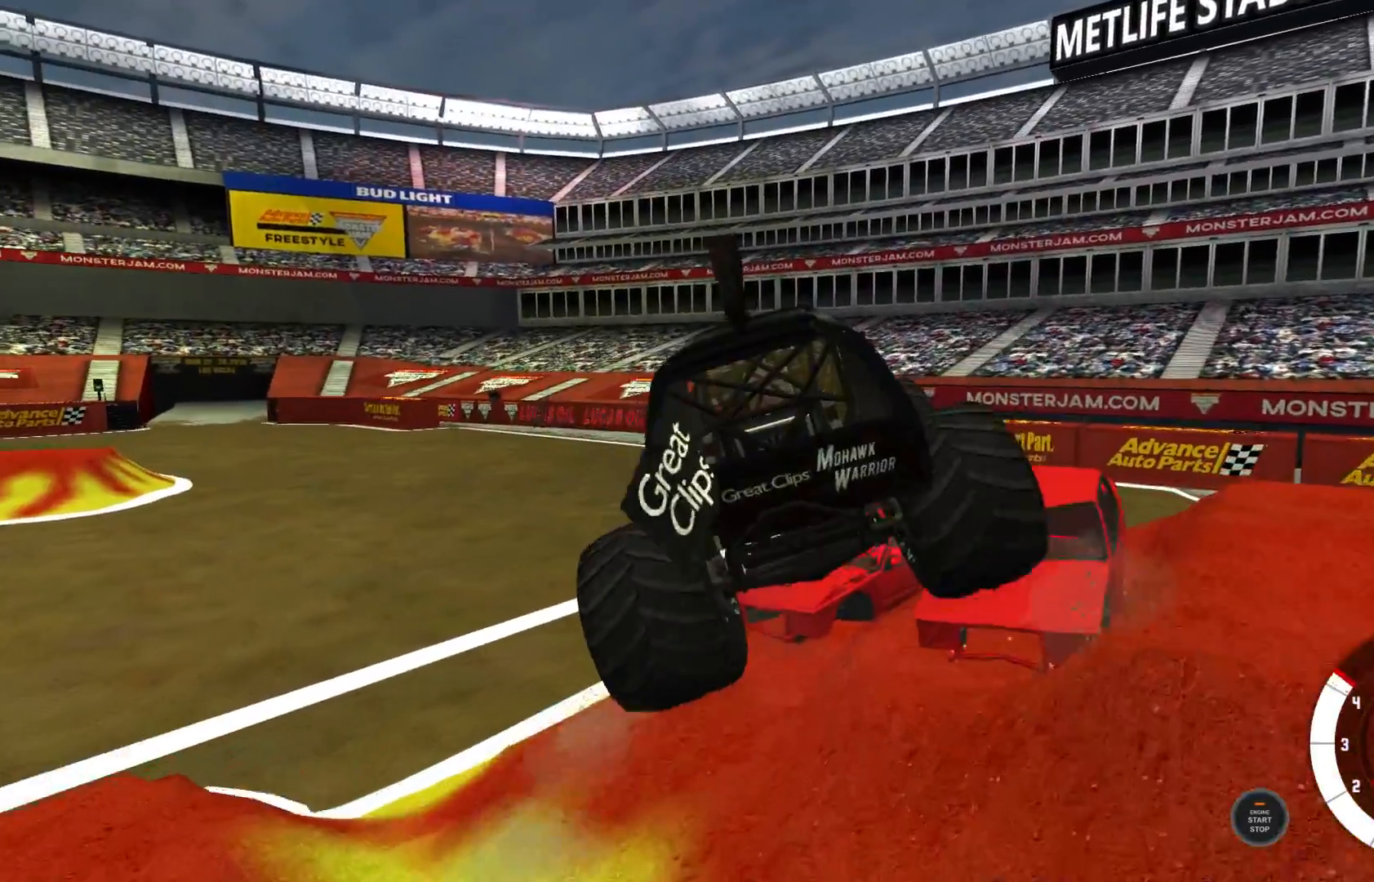
{"buttons": ["R1", "R2"], "left_stick": "left", "right_stick": "center", "events": [[17, "R2", "up"], [167, "R2", "down"], [283, "R2", "up"], [400, "R2", "down"]]}
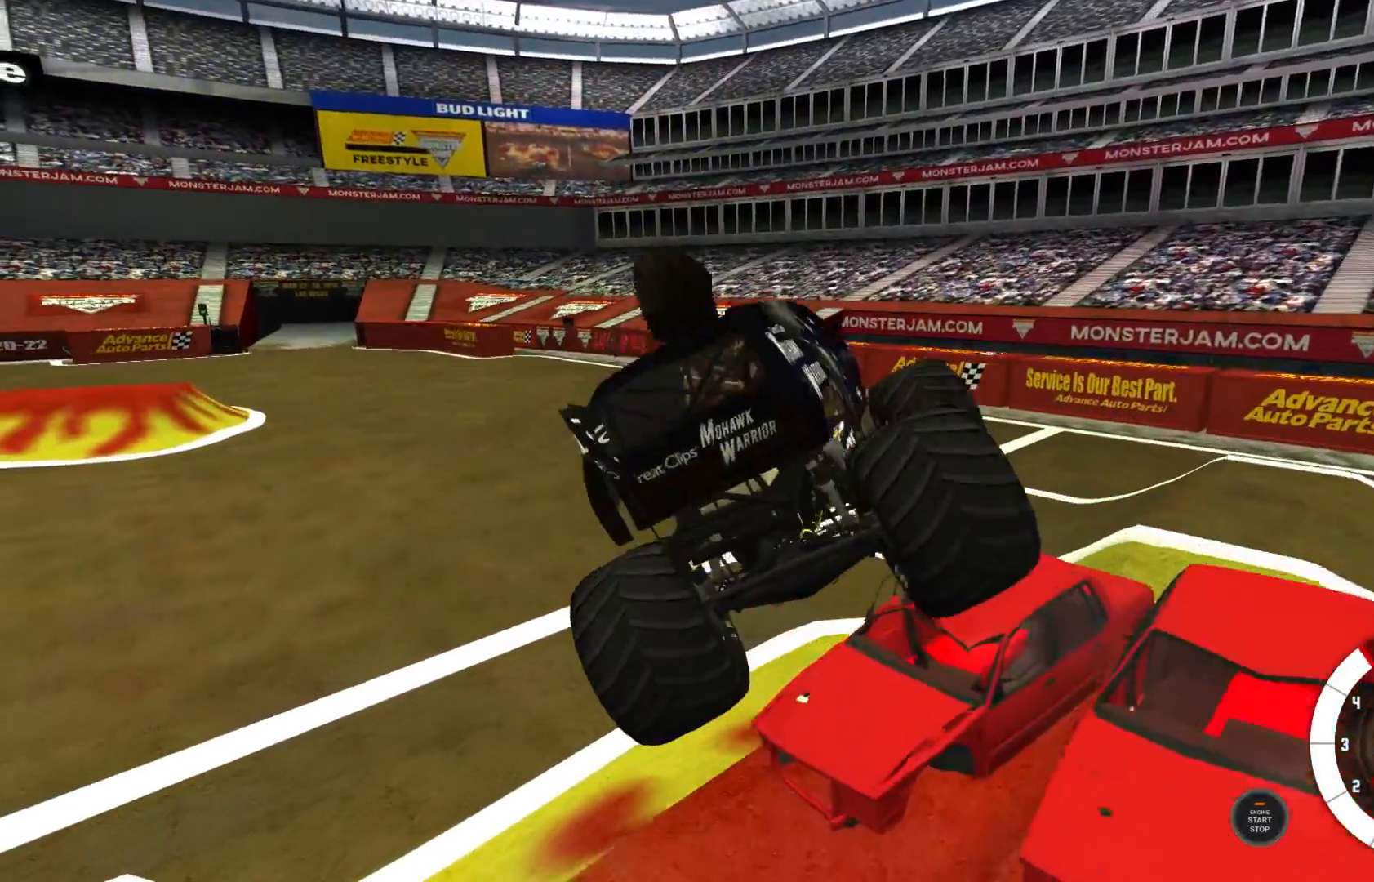
{"buttons": ["R1", "R2"], "left_stick": "left", "right_stick": "center", "events": [[33, "R2", "up"], [400, "R2", "down"]]}
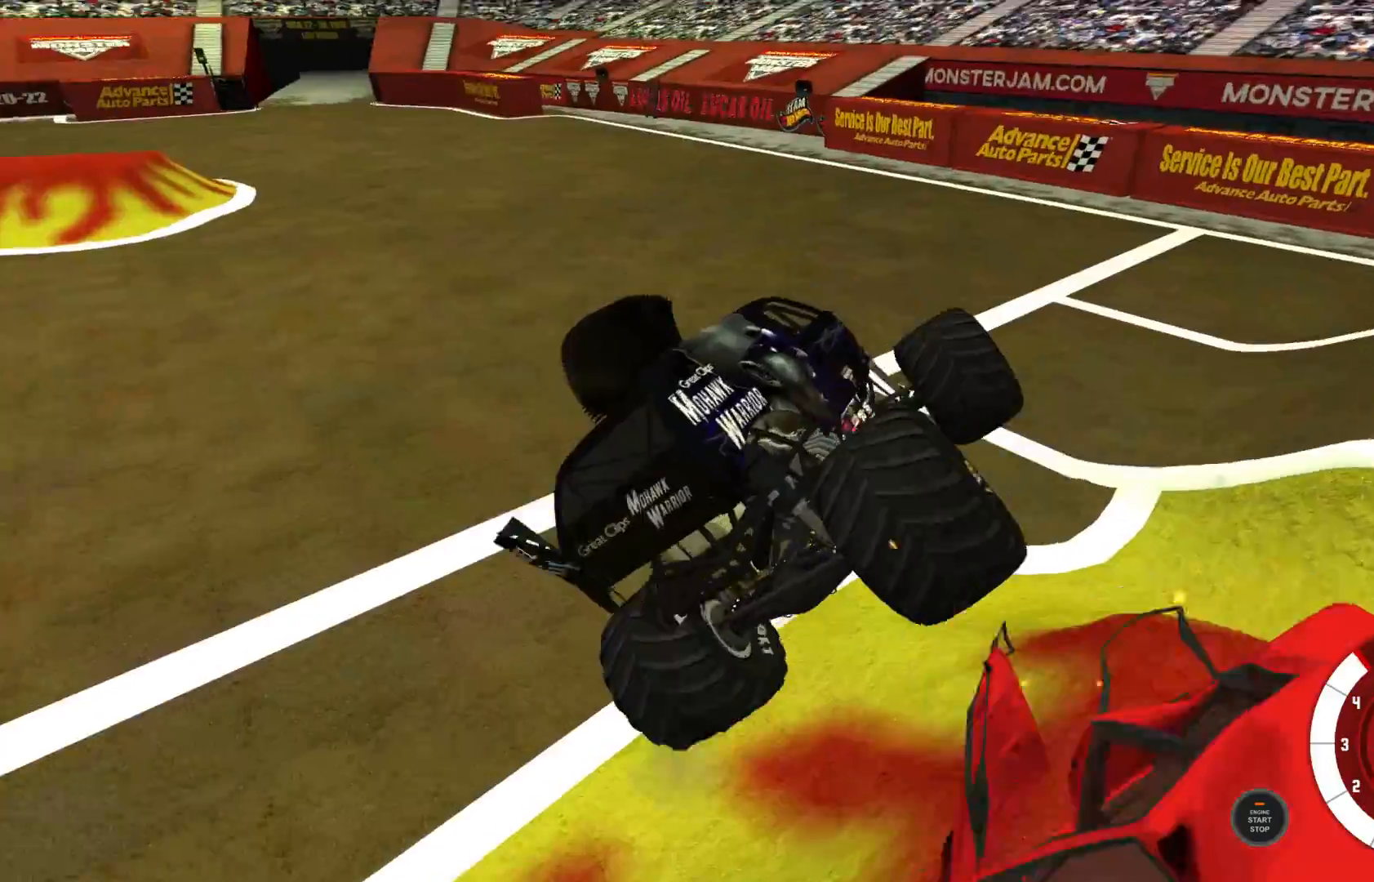
{"buttons": ["L1"], "left_stick": "left", "right_stick": "center", "events": [[50, "R2", "up"], [283, "R2", "down"], [400, "R2", "up"], [450, "R1", "up"], [500, "L1", "down"]]}
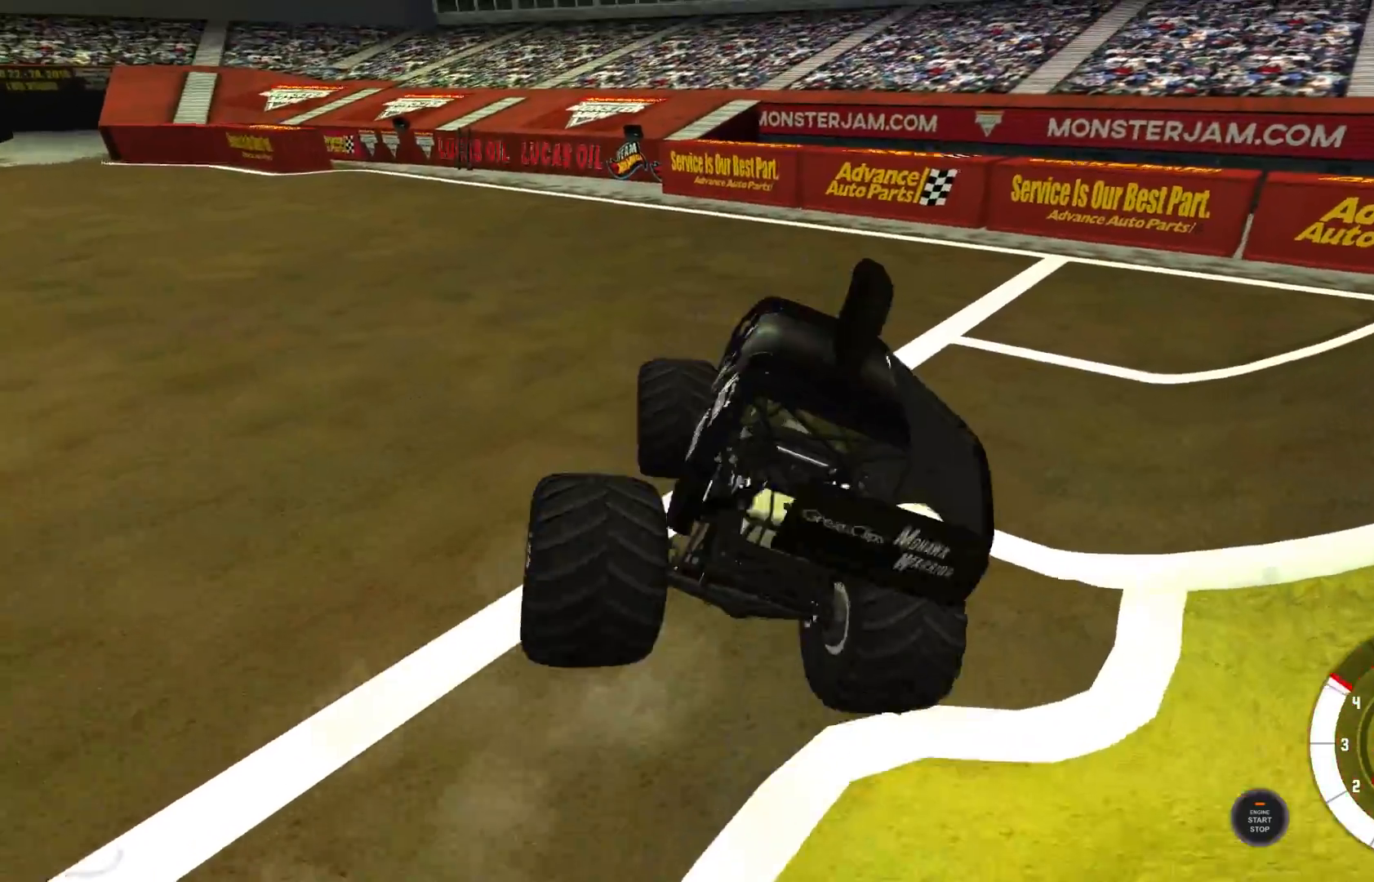
{"buttons": ["L1"], "left_stick": "left", "right_stick": "center", "events": [[383, "R2", "down"], [500, "R2", "up"]]}
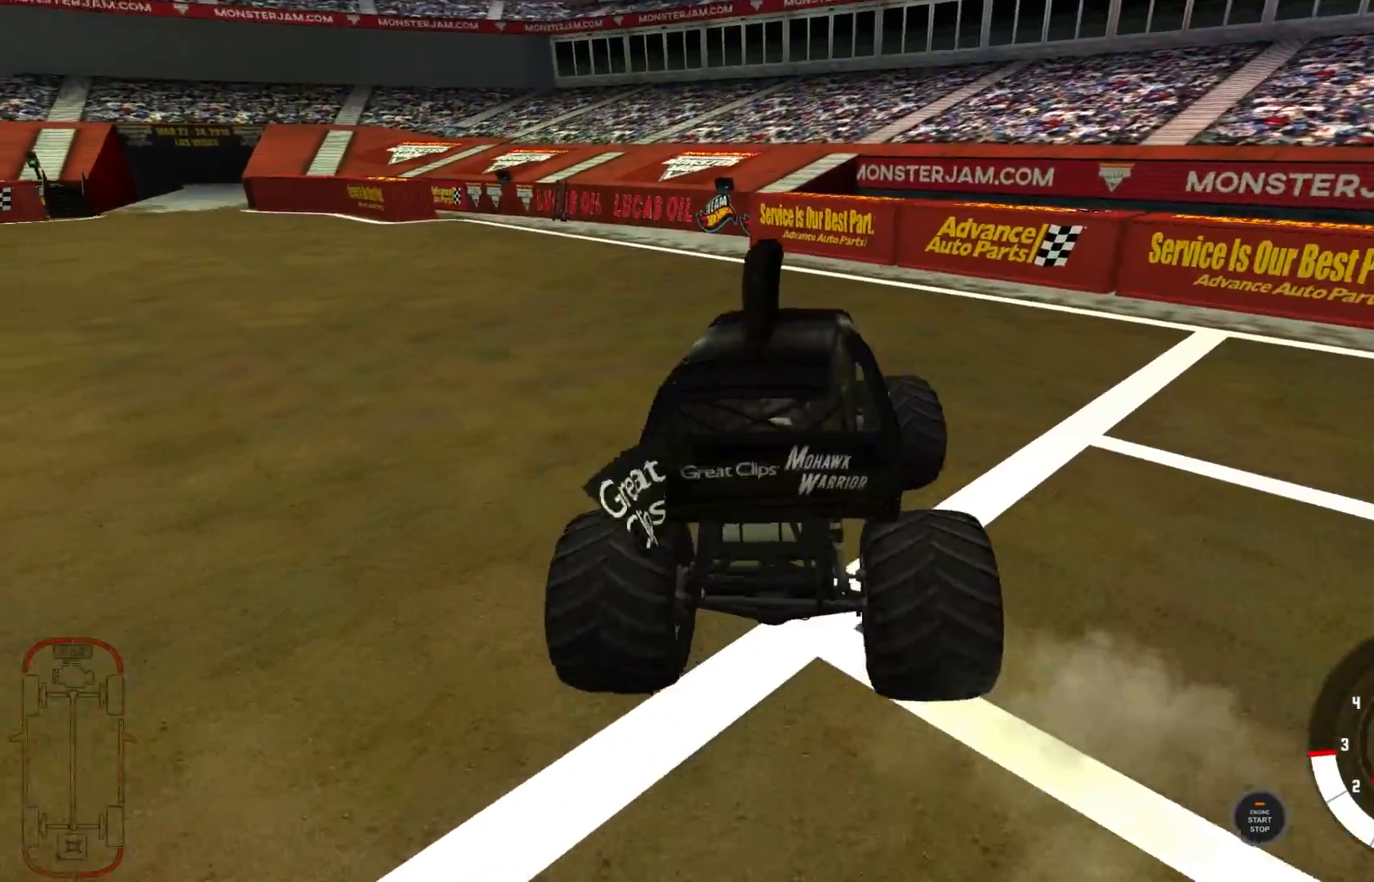
{"buttons": ["L1"], "left_stick": "left", "right_stick": "center", "events": [[100, "R2", "down"], [217, "R2", "up"], [367, "R2", "down"], [500, "R2", "up"]]}
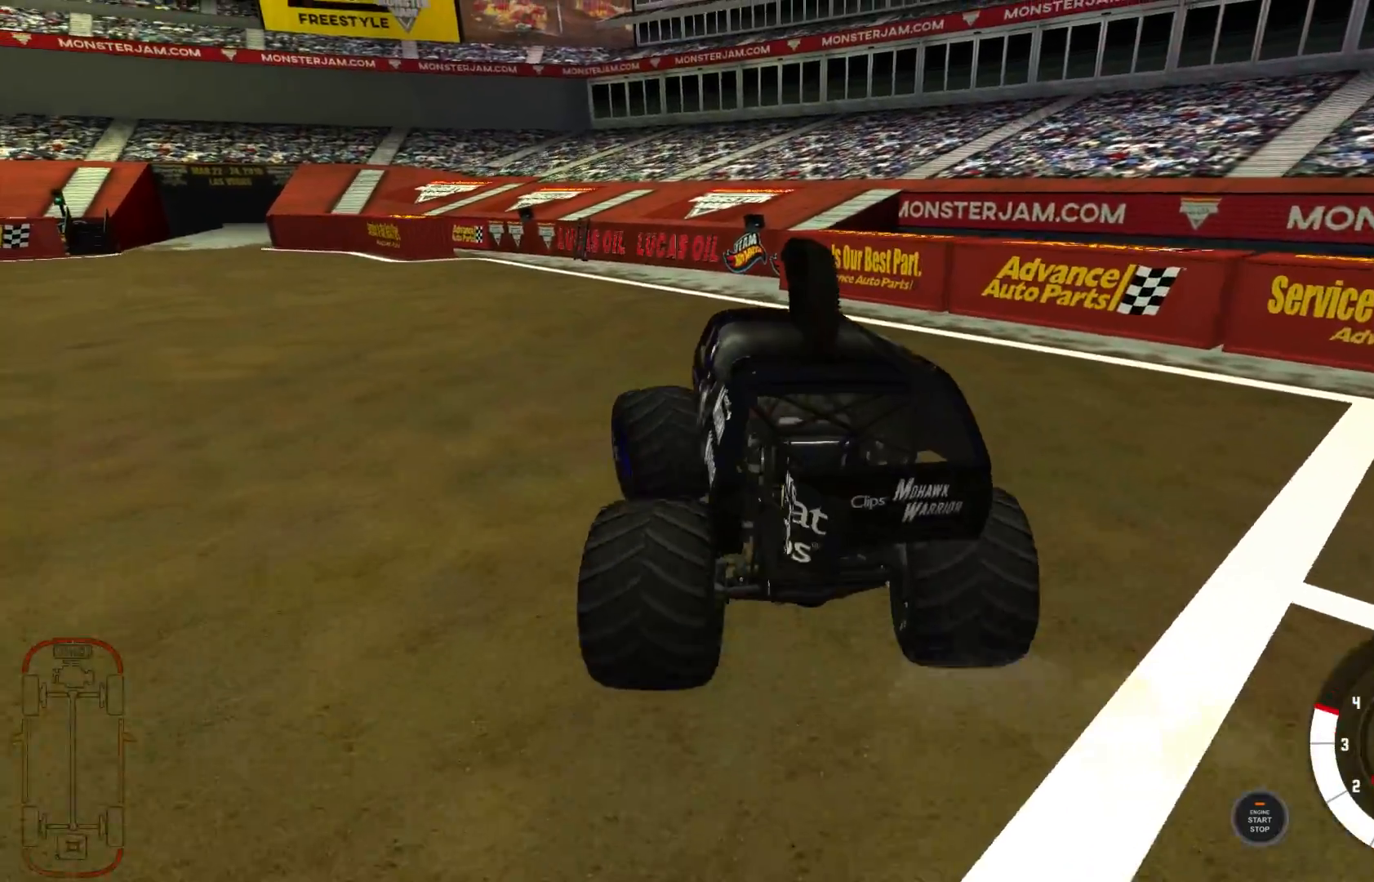
{"buttons": ["L1", "R2"], "left_stick": "left", "right_stick": "center", "events": [[67, "R2", "down"]]}
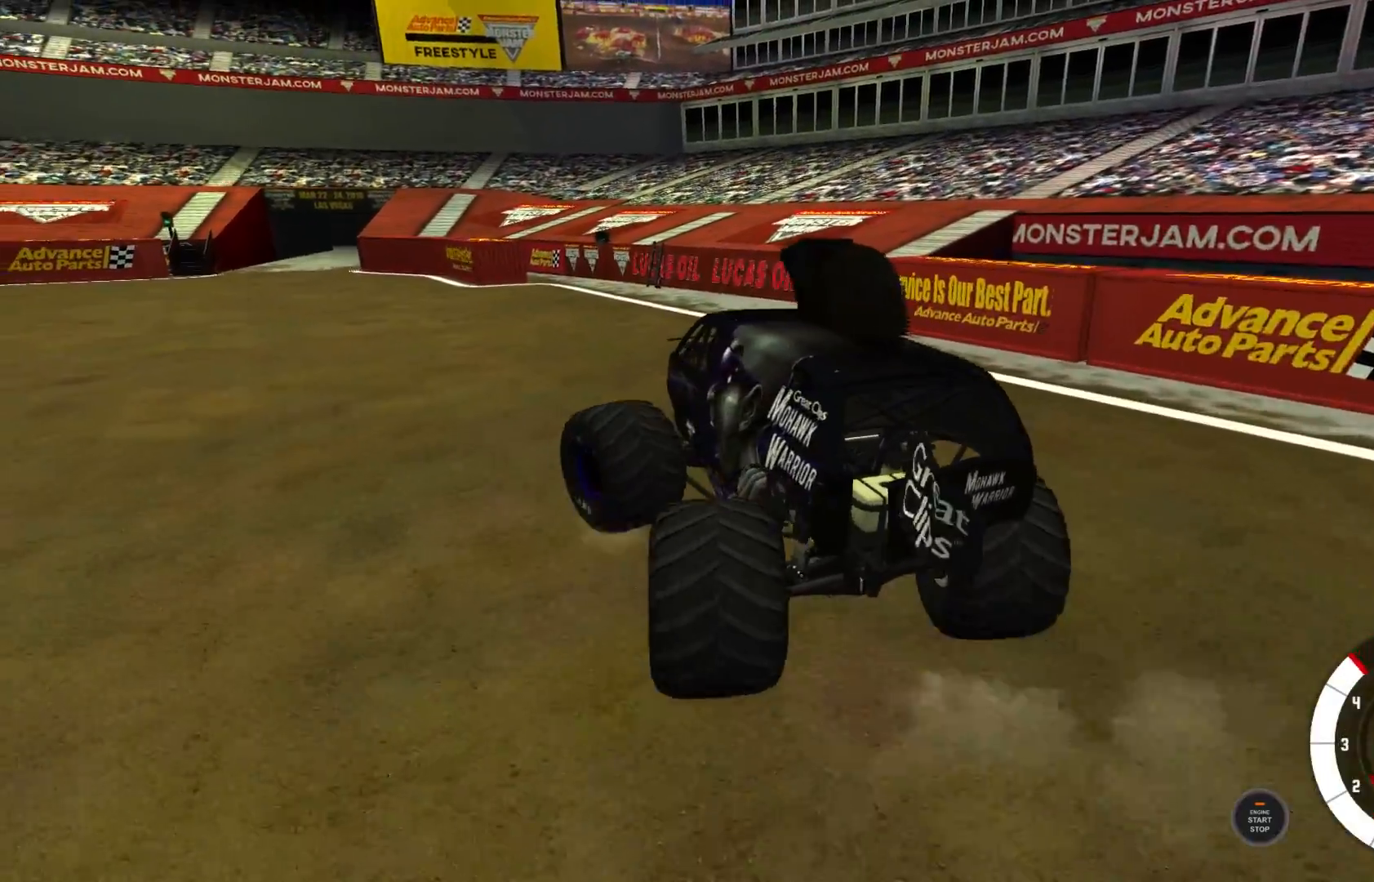
{"buttons": ["R2"], "left_stick": "center", "right_stick": "left", "events": [[300, "L1", "up"], [383, "right_stick", "left"], [483, "left_stick", "center"]]}
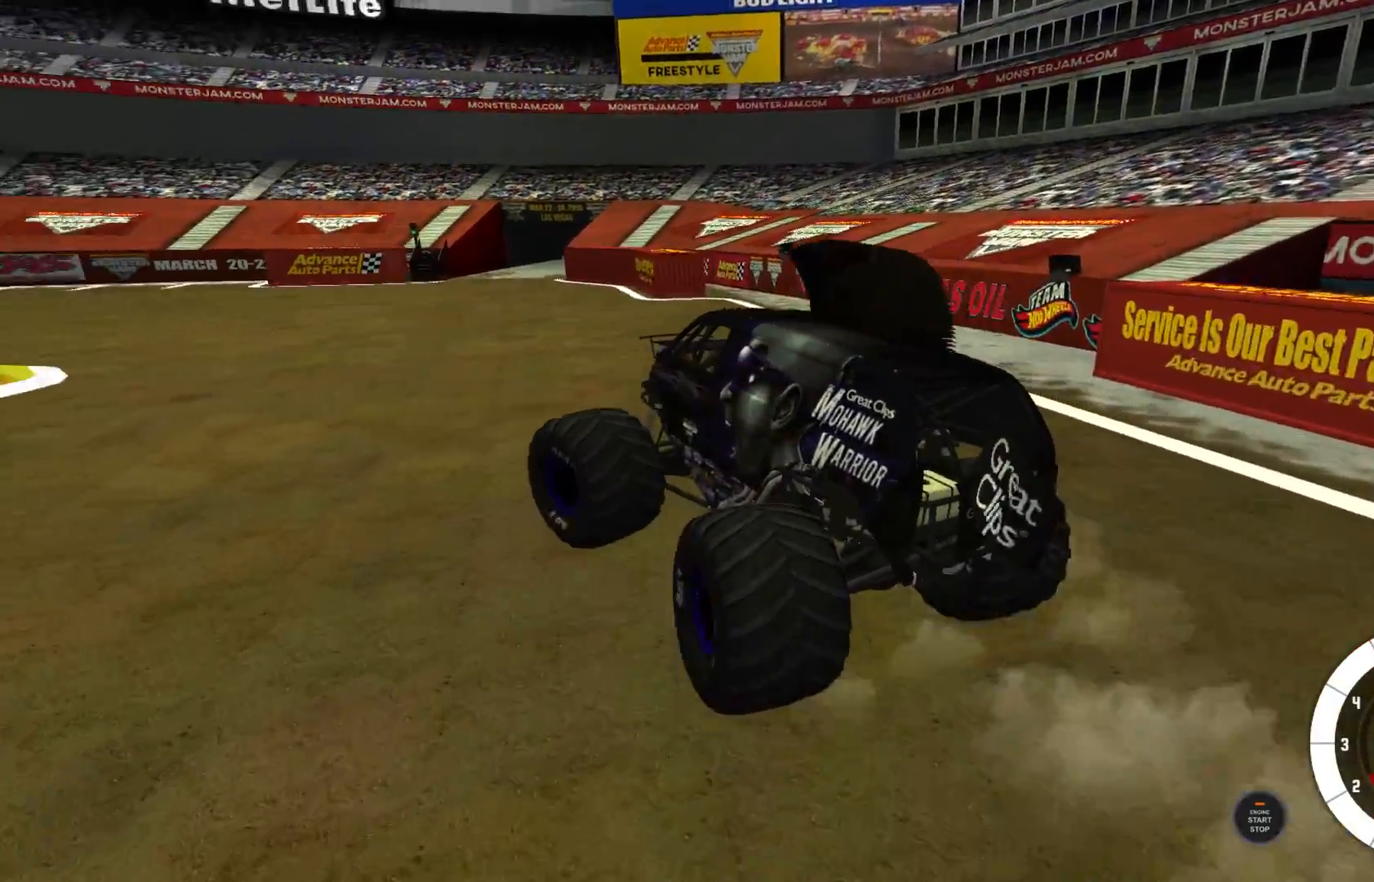
{"buttons": [], "left_stick": "left", "right_stick": "center", "events": [[100, "R2", "up"], [200, "right_stick", "center"], [400, "left_stick", "left"]]}
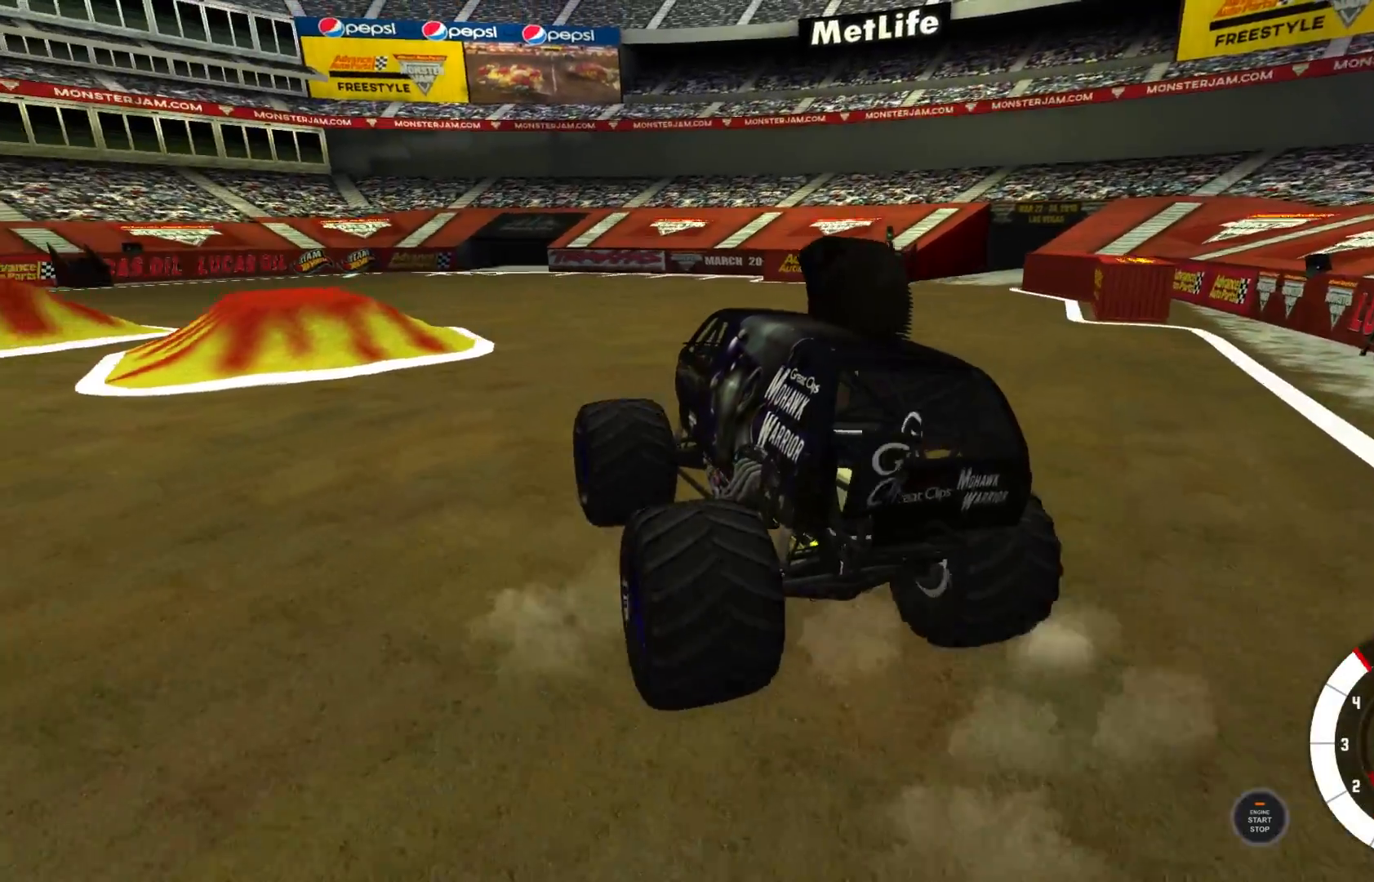
{"buttons": ["R2"], "left_stick": "center", "right_stick": "center", "events": [[83, "R2", "down"], [133, "right_stick", "left"], [267, "left_stick", "center"], [333, "right_stick", "center"]]}
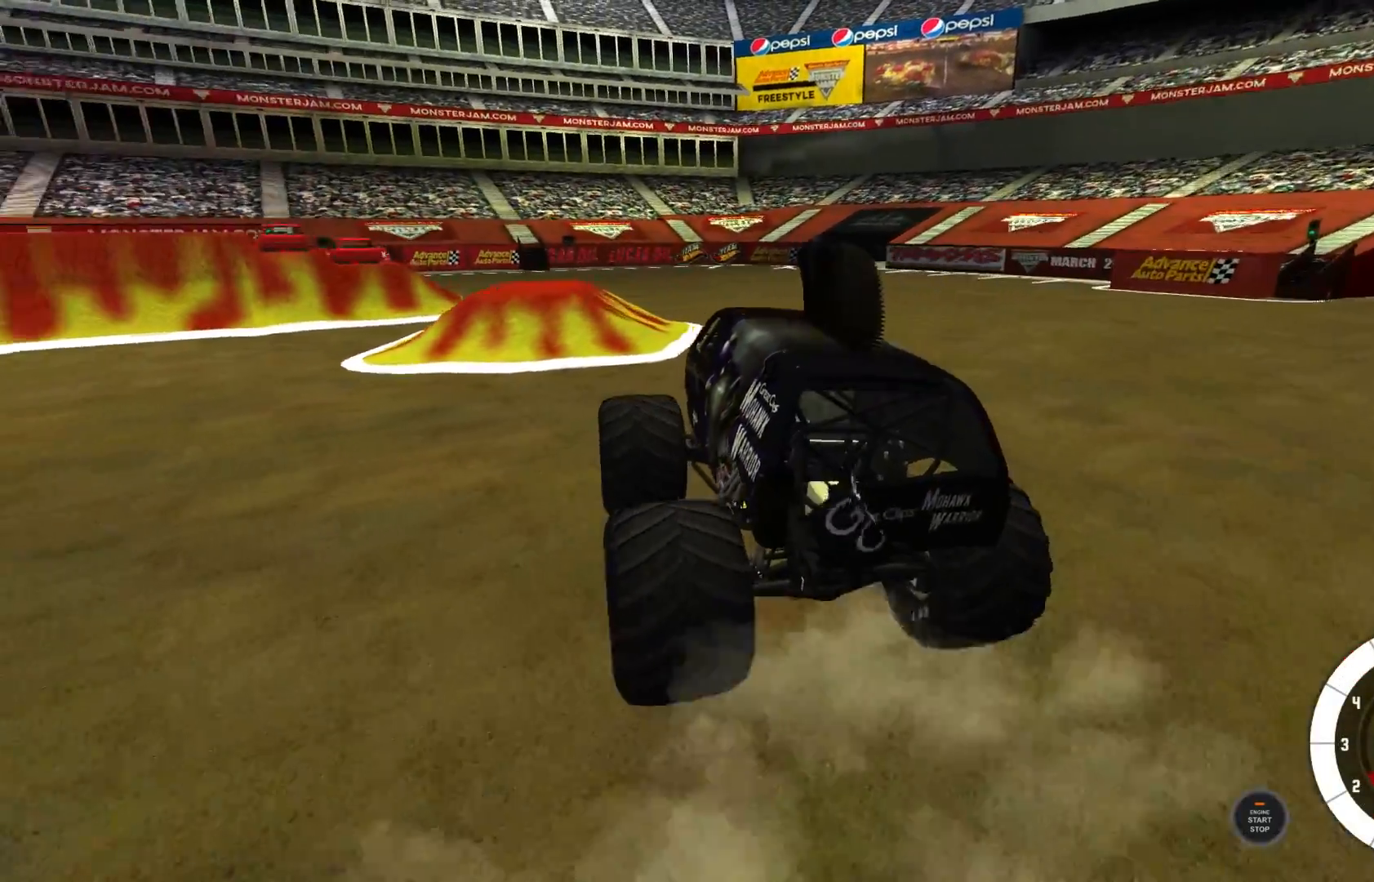
{"buttons": ["R2"], "left_stick": "center", "right_stick": "center", "events": [[17, "left_stick", "right"], [133, "left_stick", "center"]]}
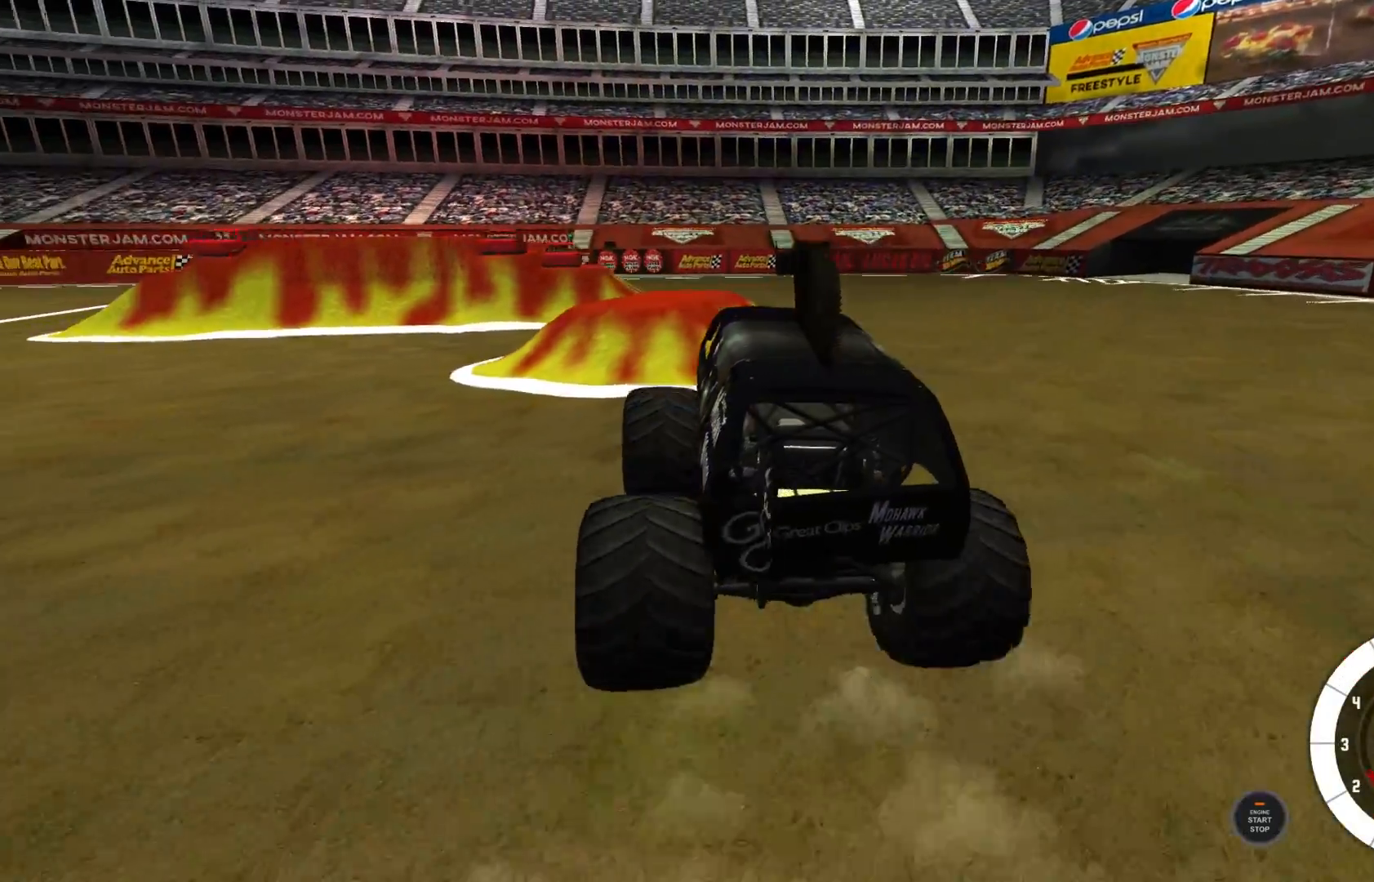
{"buttons": ["R2"], "left_stick": "left", "right_stick": "center", "events": [[150, "left_stick", "left"]]}
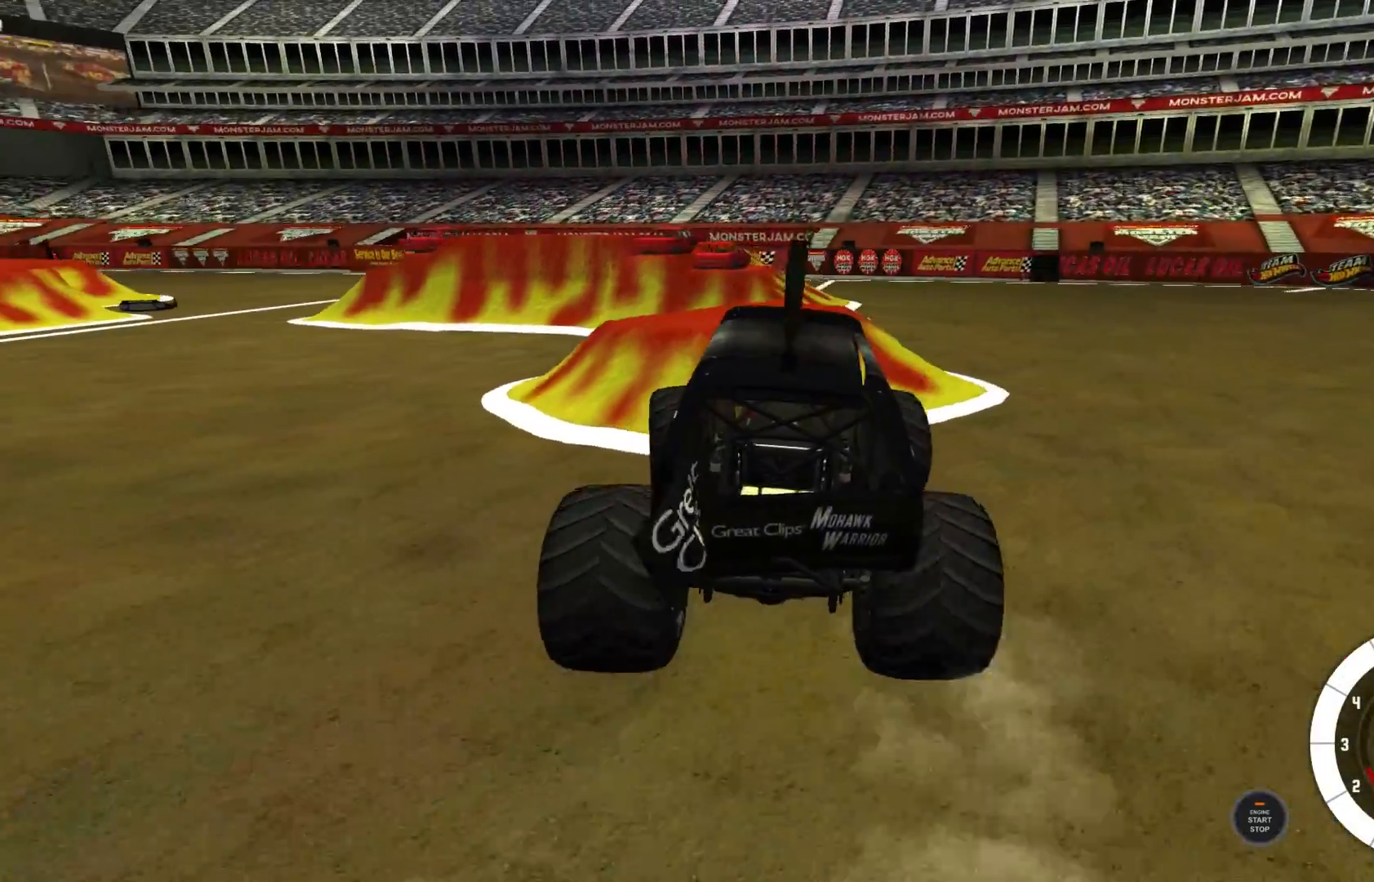
{"buttons": ["R2"], "left_stick": "left", "right_stick": "center", "events": []}
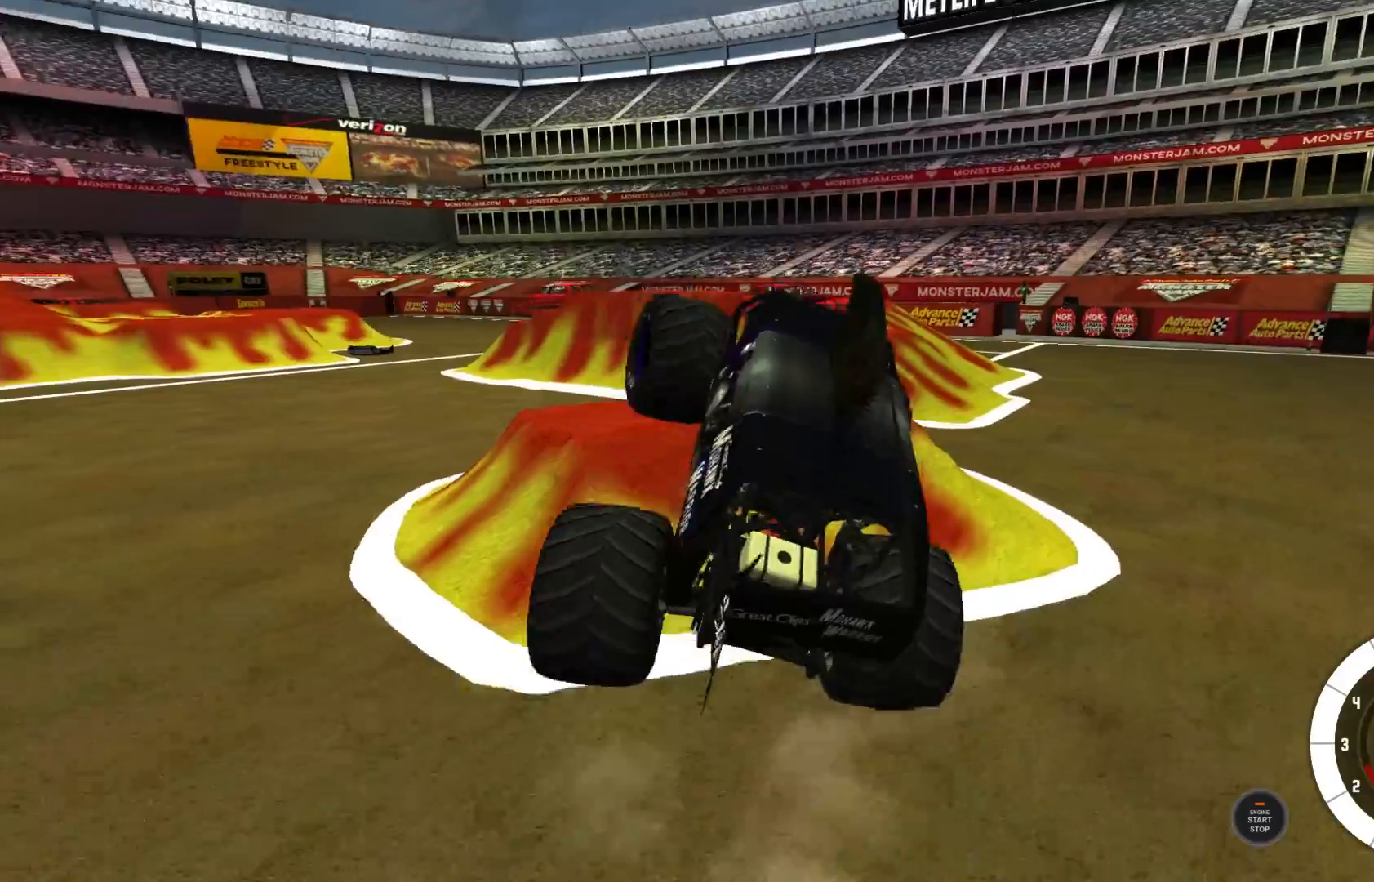
{"buttons": ["R2"], "left_stick": "left", "right_stick": "center", "events": []}
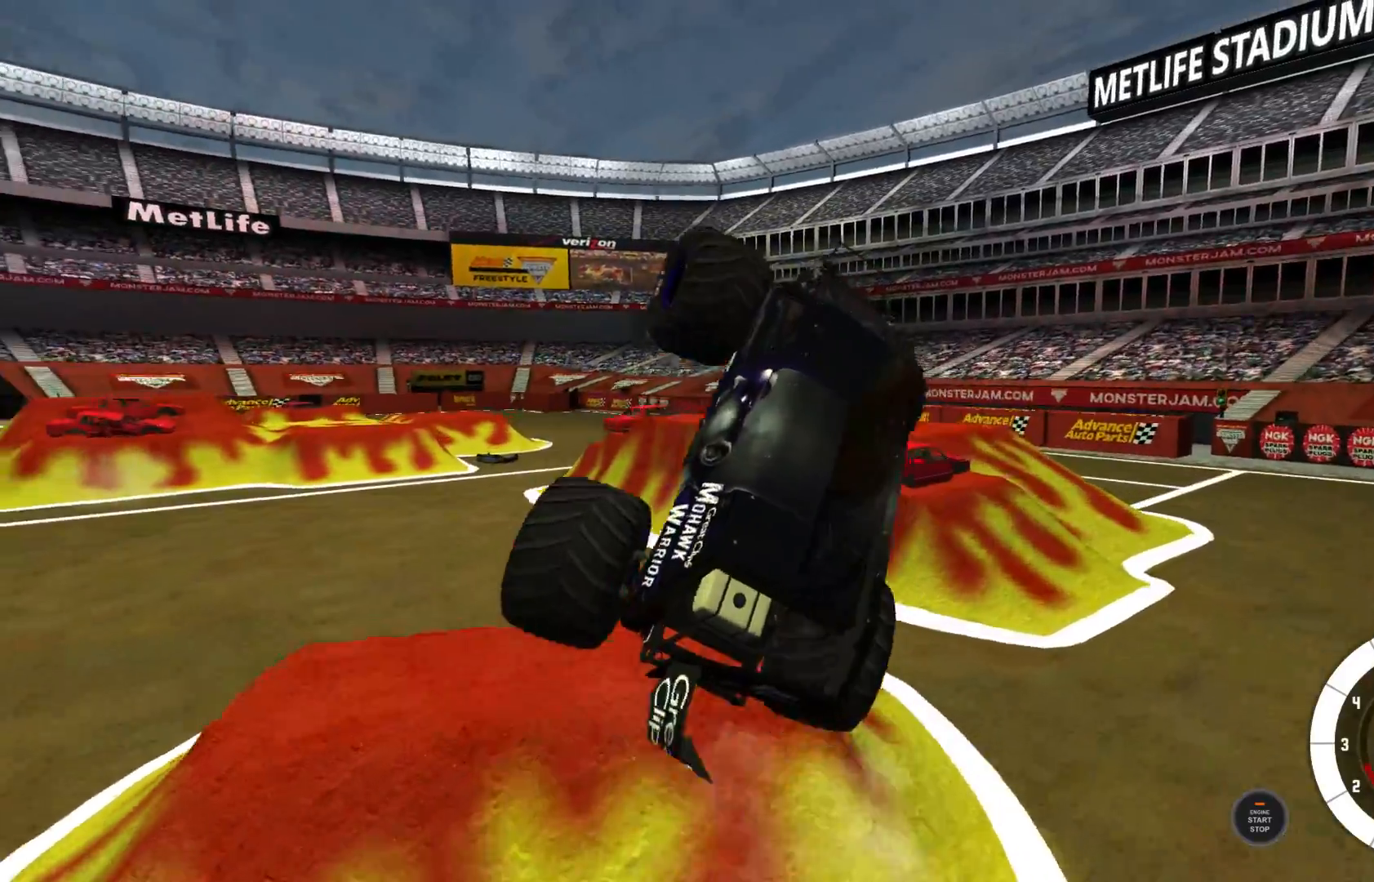
{"buttons": ["A", "R2"], "left_stick": "down-left", "right_stick": "center", "events": [[400, "A", "down"], [500, "left_stick", "down-left"]]}
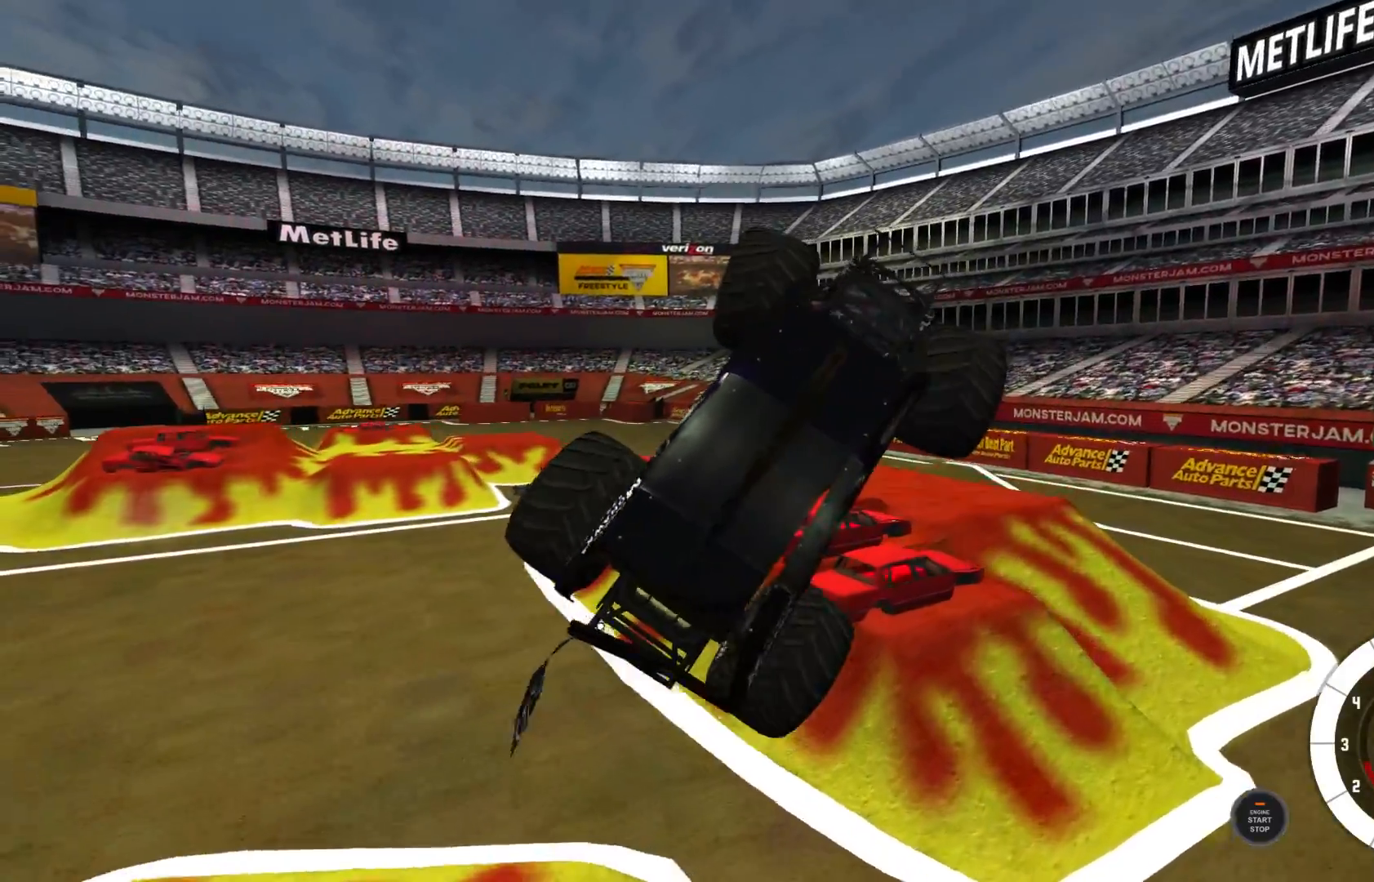
{"buttons": ["R2"], "left_stick": "down-right", "right_stick": "center", "events": [[33, "A", "up"], [67, "left_stick", "down"], [117, "left_stick", "down-right"]]}
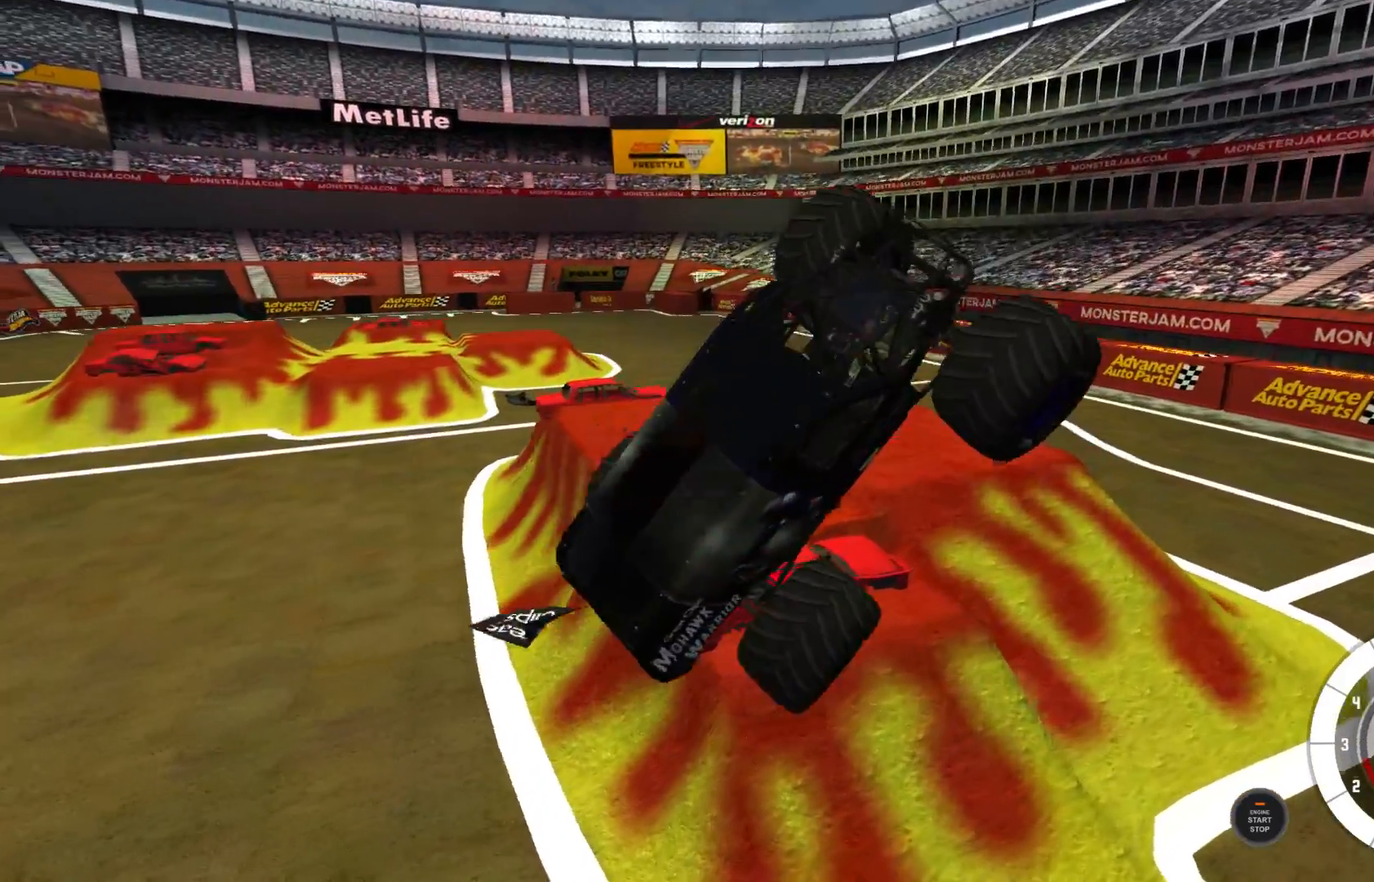
{"buttons": ["R2"], "left_stick": "right", "right_stick": "center", "events": [[233, "left_stick", "right"]]}
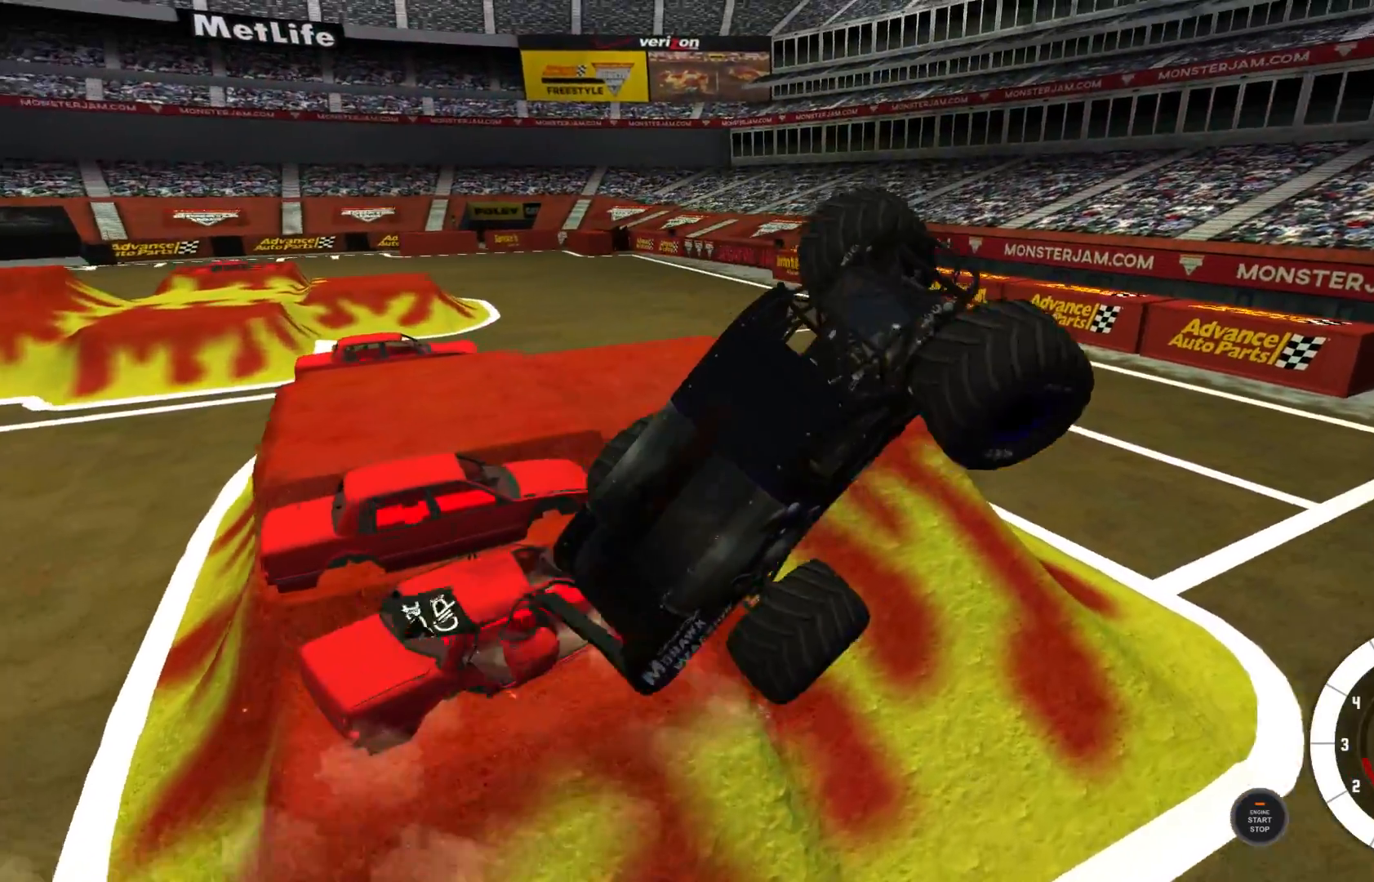
{"buttons": ["R2"], "left_stick": "right", "right_stick": "center", "events": []}
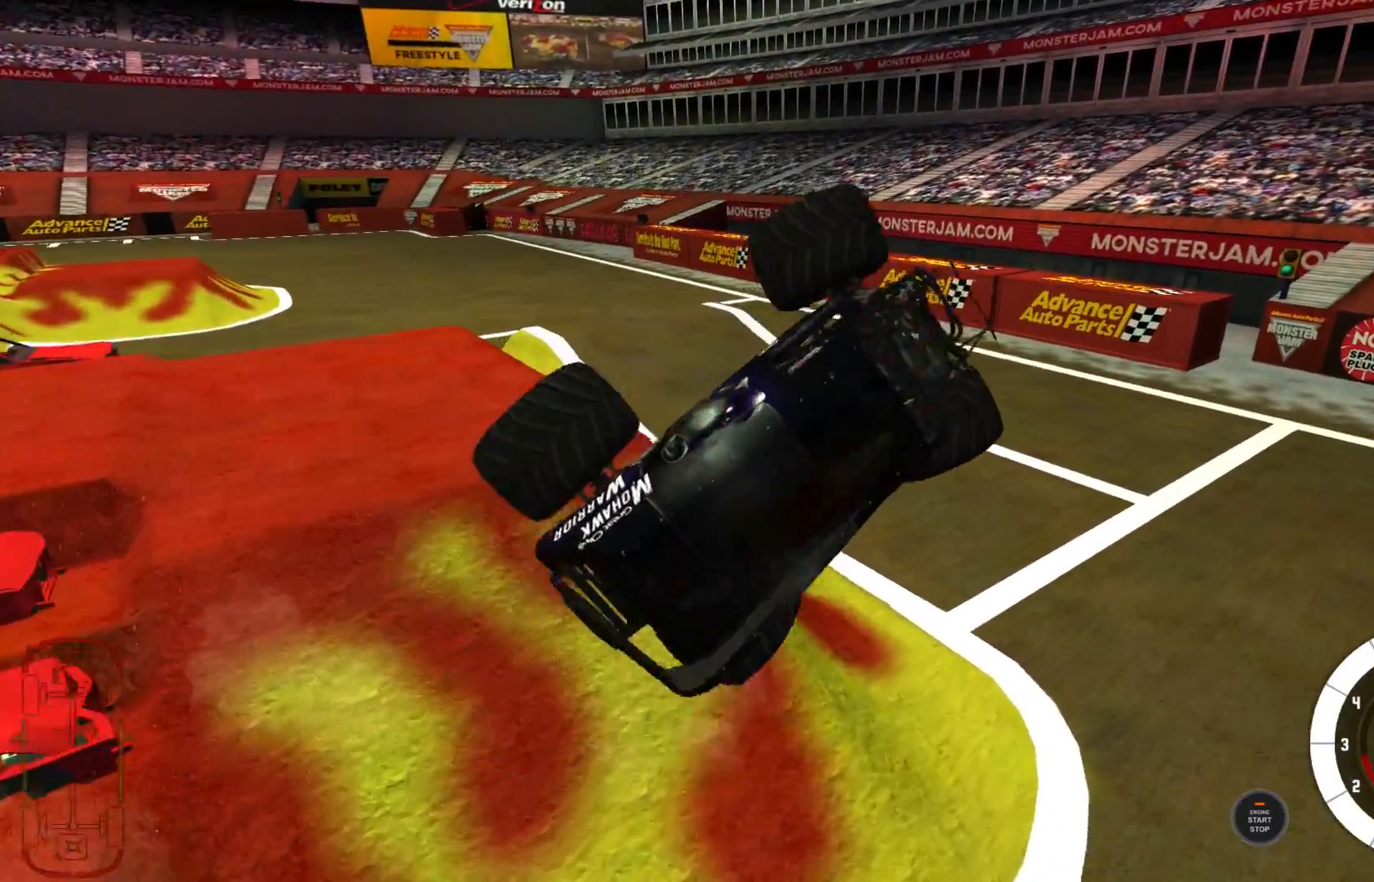
{"buttons": ["L2"], "left_stick": "down", "right_stick": "center", "events": [[233, "left_stick", "down"], [317, "R2", "up"], [483, "L2", "down"]]}
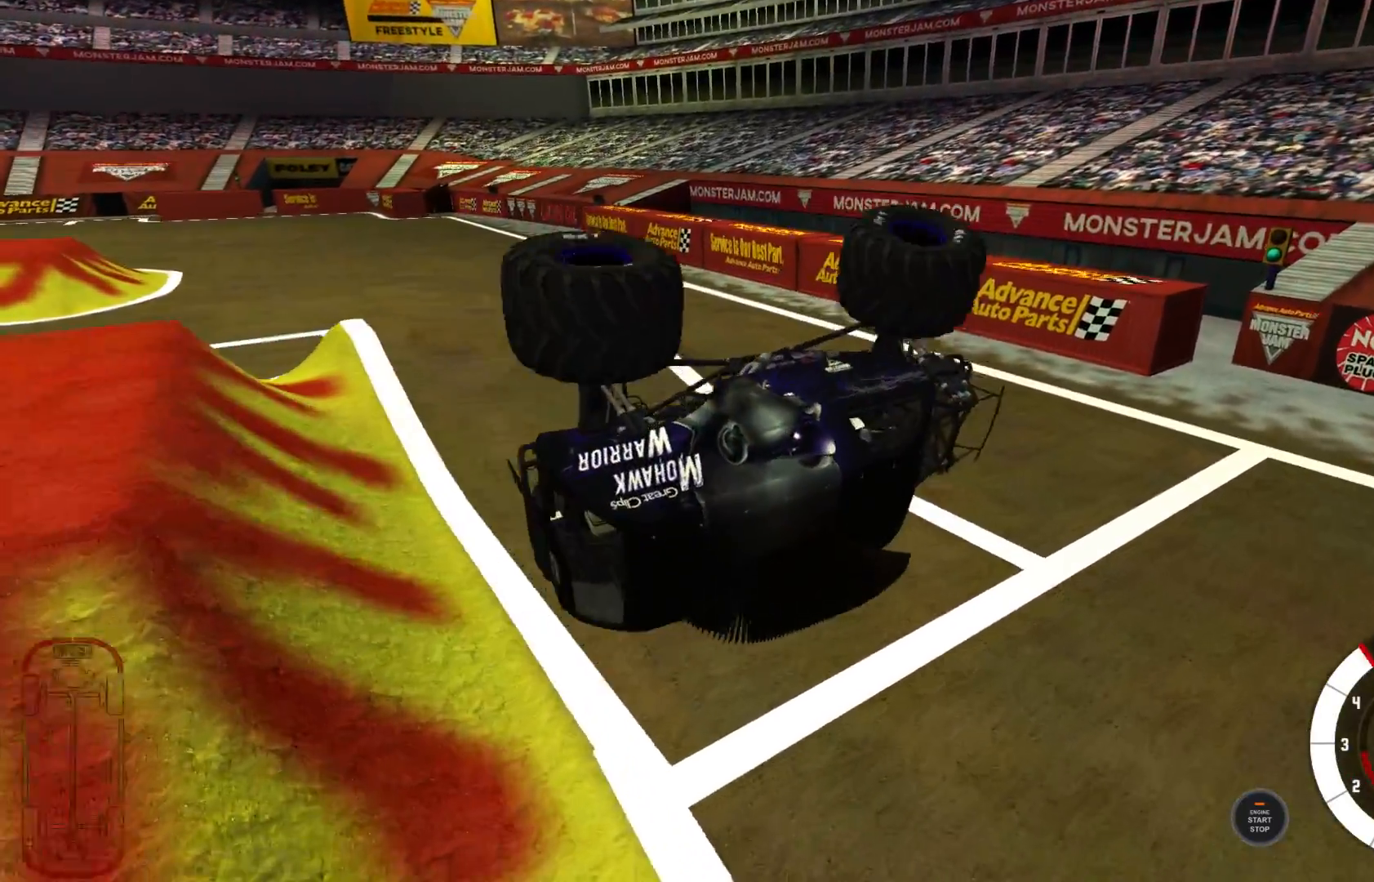
{"buttons": ["L2"], "left_stick": "down-right", "right_stick": "center", "events": [[83, "left_stick", "down-right"]]}
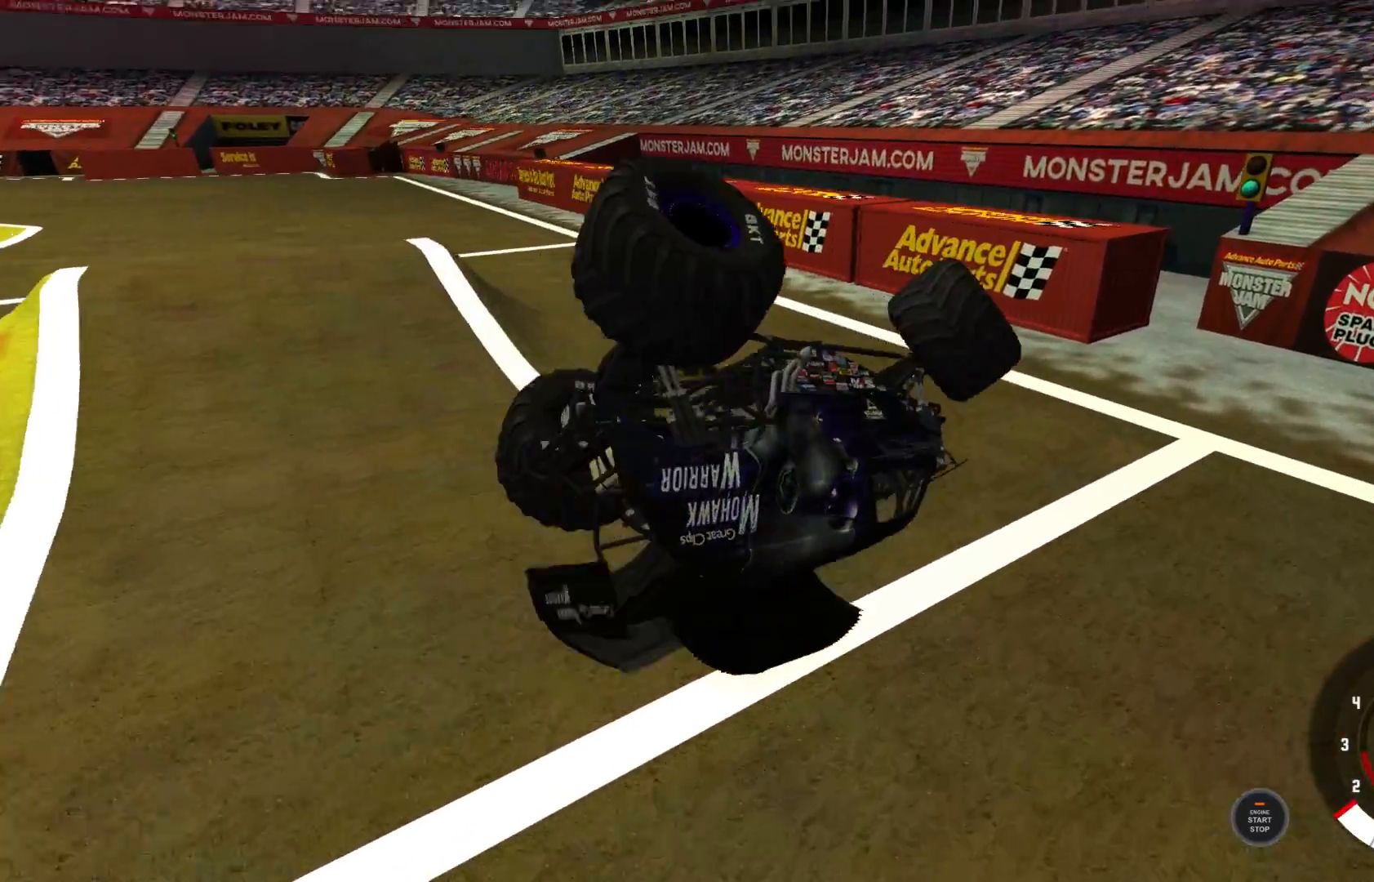
{"buttons": ["L2"], "left_stick": "down-right", "right_stick": "center", "events": []}
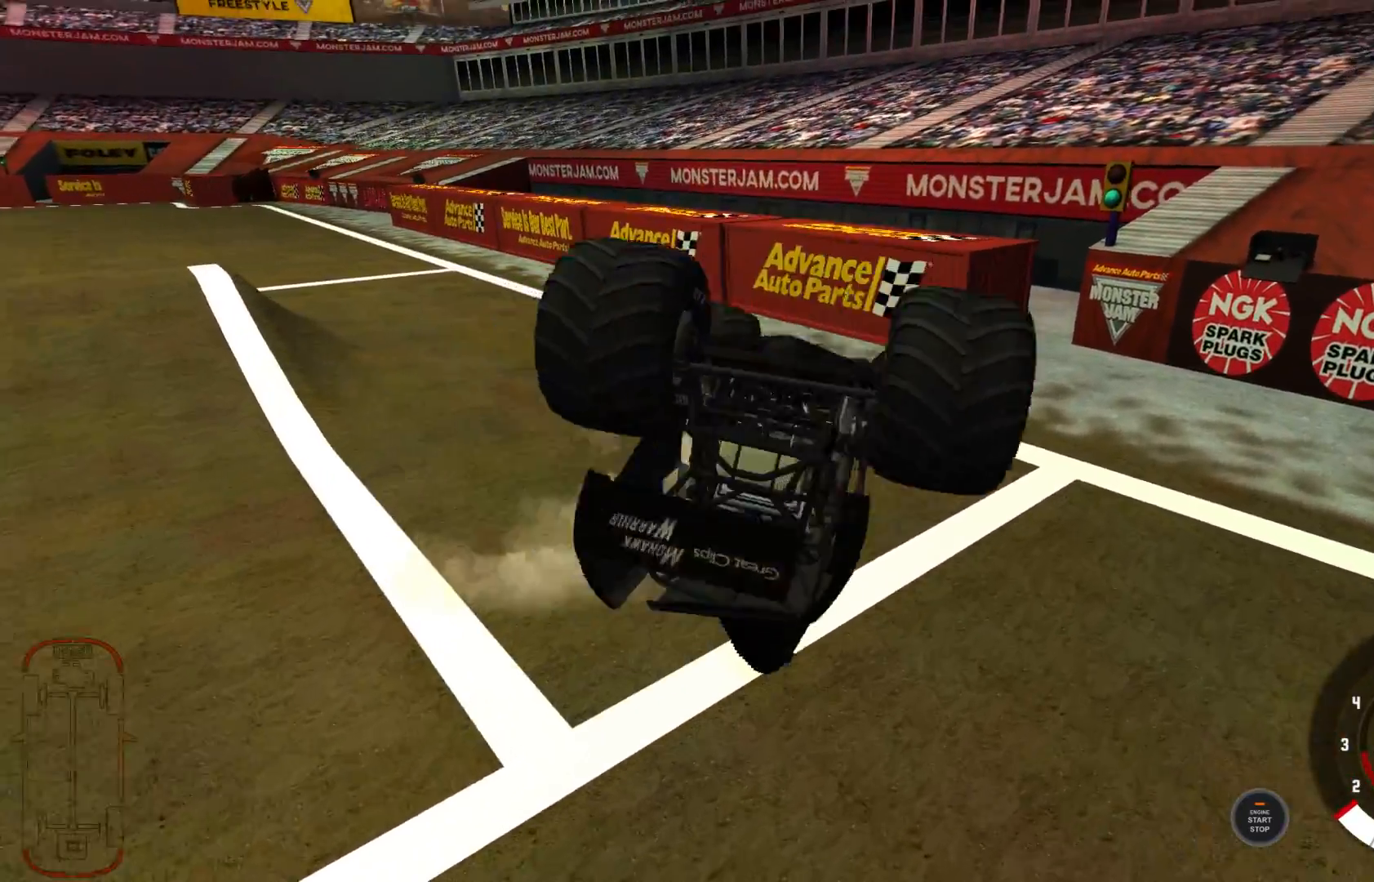
{"buttons": ["L2"], "left_stick": "down-left", "right_stick": "center", "events": [[17, "left_stick", "down-left"]]}
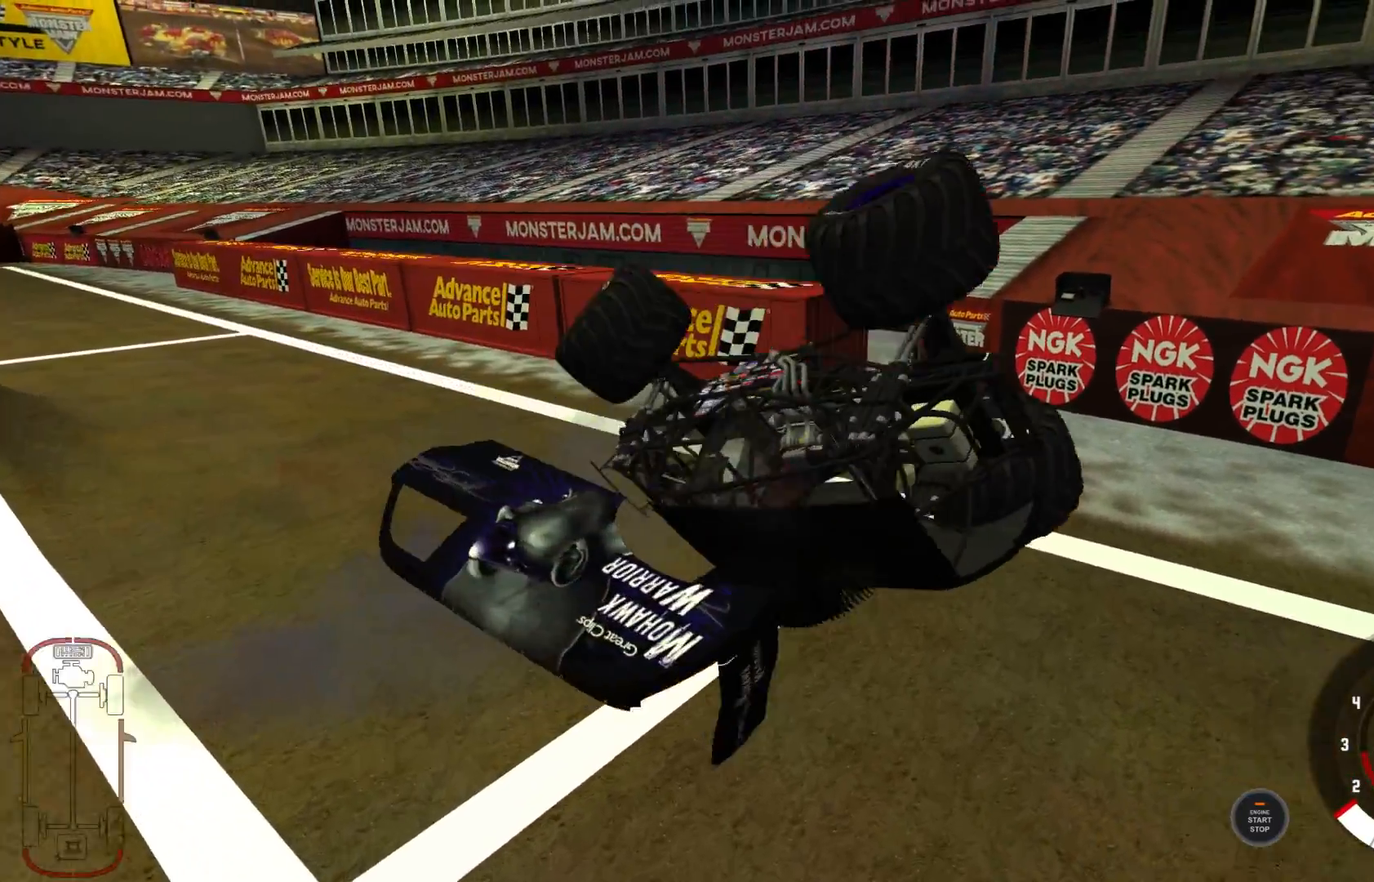
{"buttons": ["L2"], "left_stick": "down-right", "right_stick": "center", "events": [[350, "left_stick", "down"], [500, "left_stick", "down-right"]]}
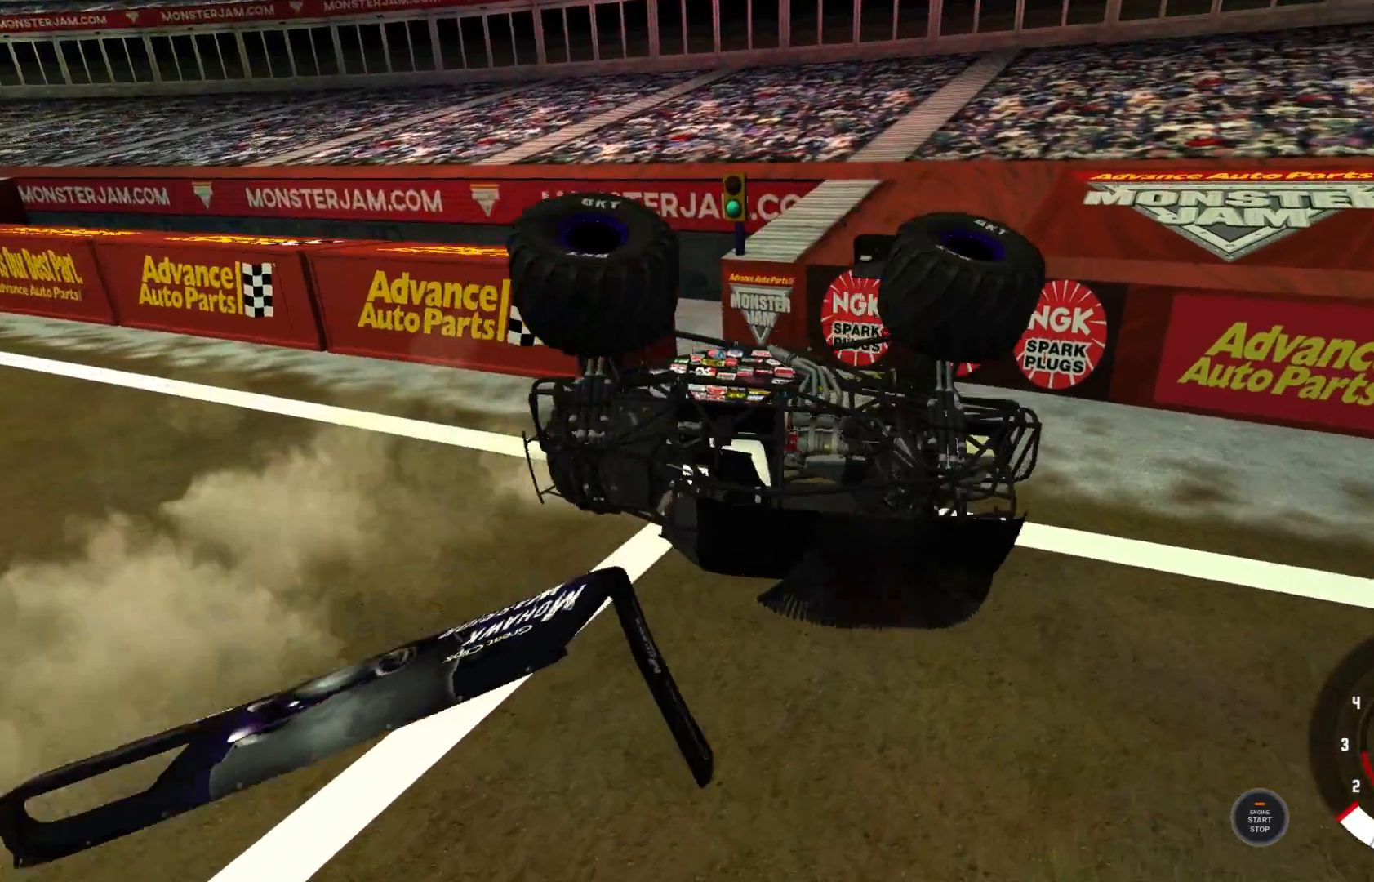
{"buttons": ["L1"], "left_stick": "up-right", "right_stick": "center", "events": [[83, "L2", "up"], [100, "left_stick", "right"], [200, "L1", "down"], [300, "left_stick", "up-right"]]}
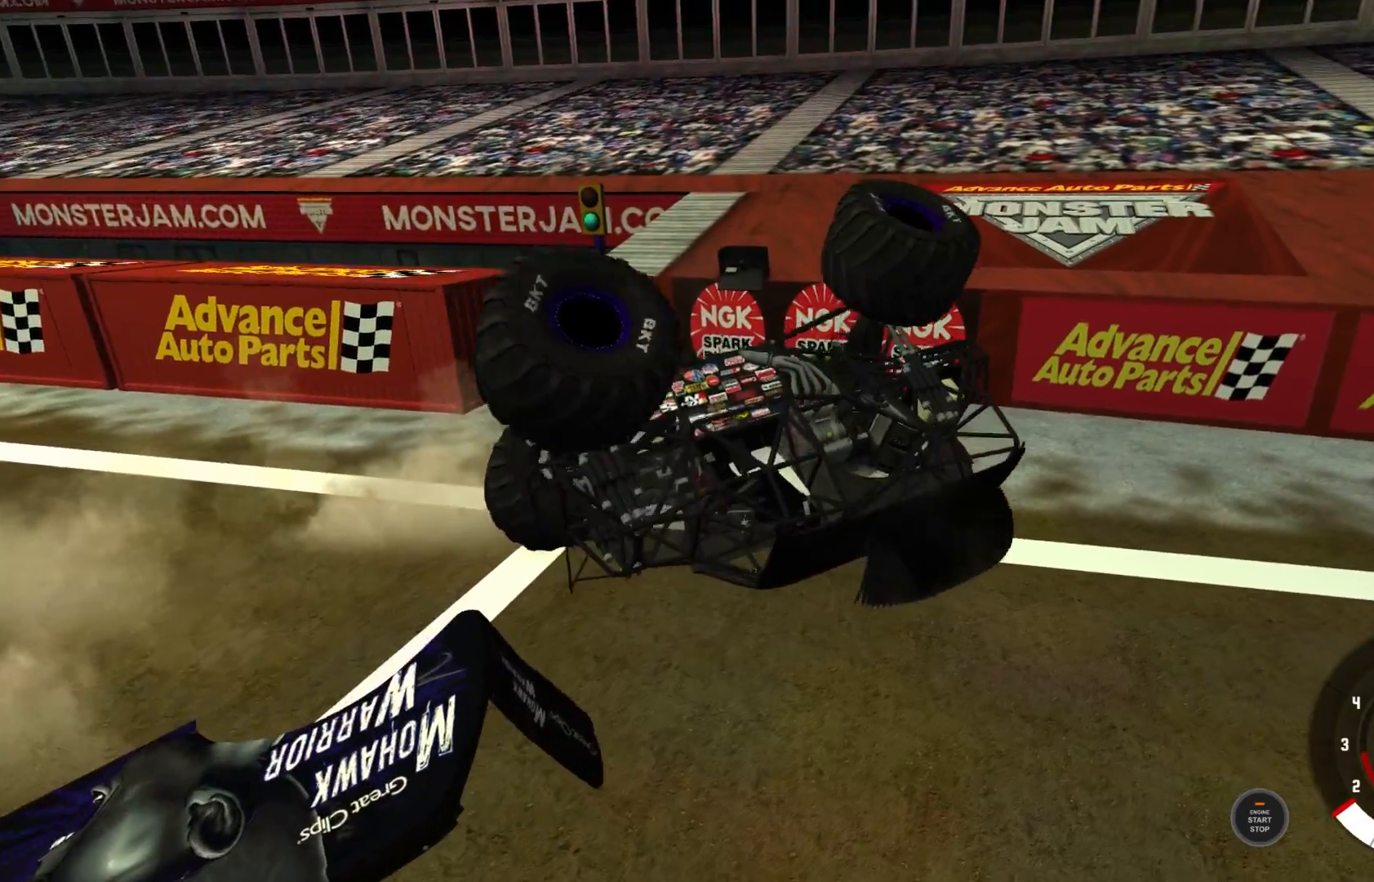
{"buttons": ["L1", "R2"], "left_stick": "up-right", "right_stick": "center", "events": [[200, "R2", "down"]]}
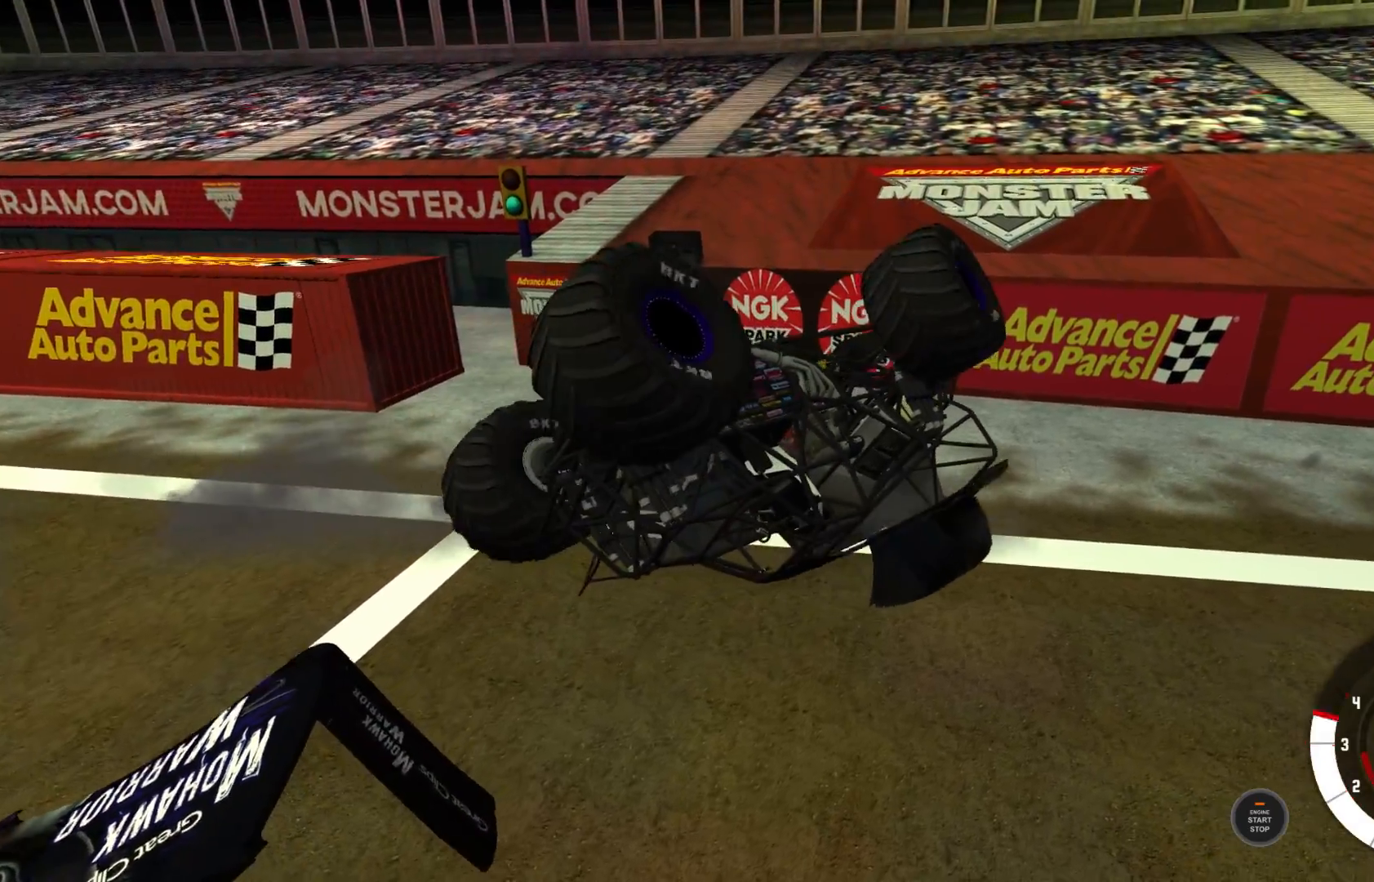
{"buttons": ["R1"], "left_stick": "up-left", "right_stick": "center", "events": [[433, "L1", "up"], [450, "R2", "up"], [483, "R1", "down"], [483, "left_stick", "up-left"]]}
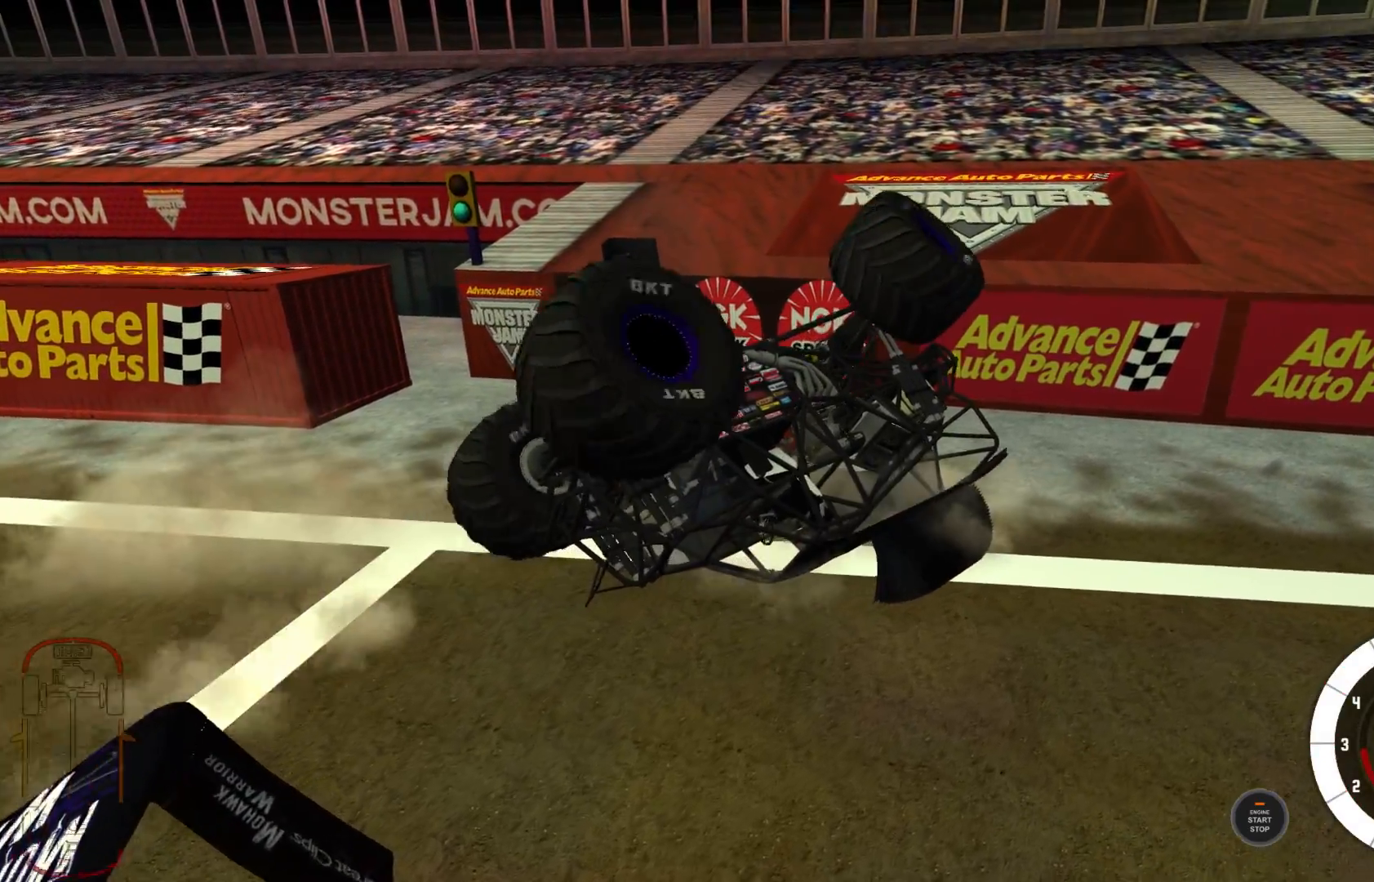
{"buttons": ["R1", "R2"], "left_stick": "left", "right_stick": "center", "events": [[83, "R2", "down"], [283, "left_stick", "left"]]}
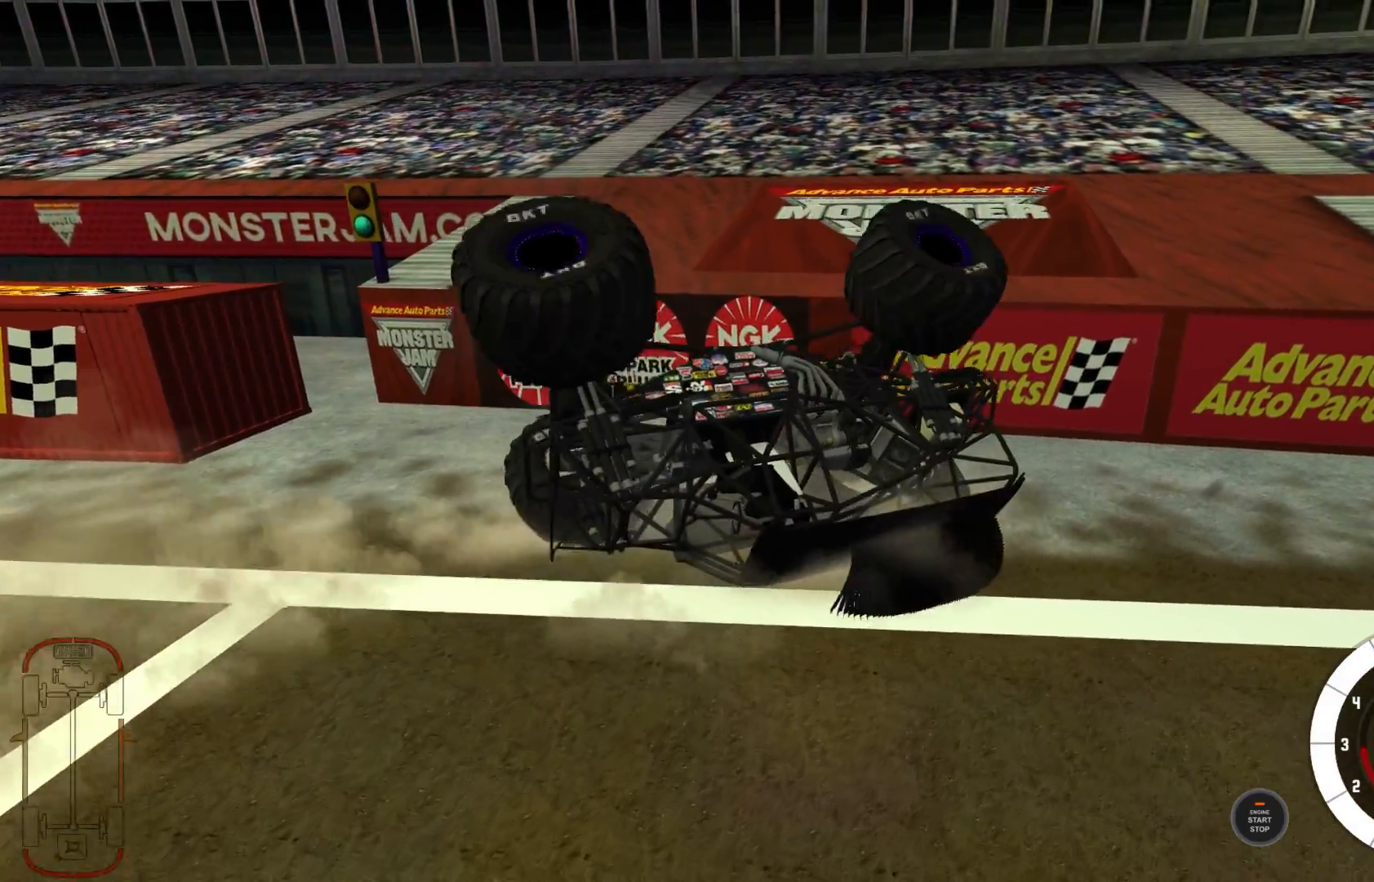
{"buttons": ["R1", "R2"], "left_stick": "left", "right_stick": "center", "events": []}
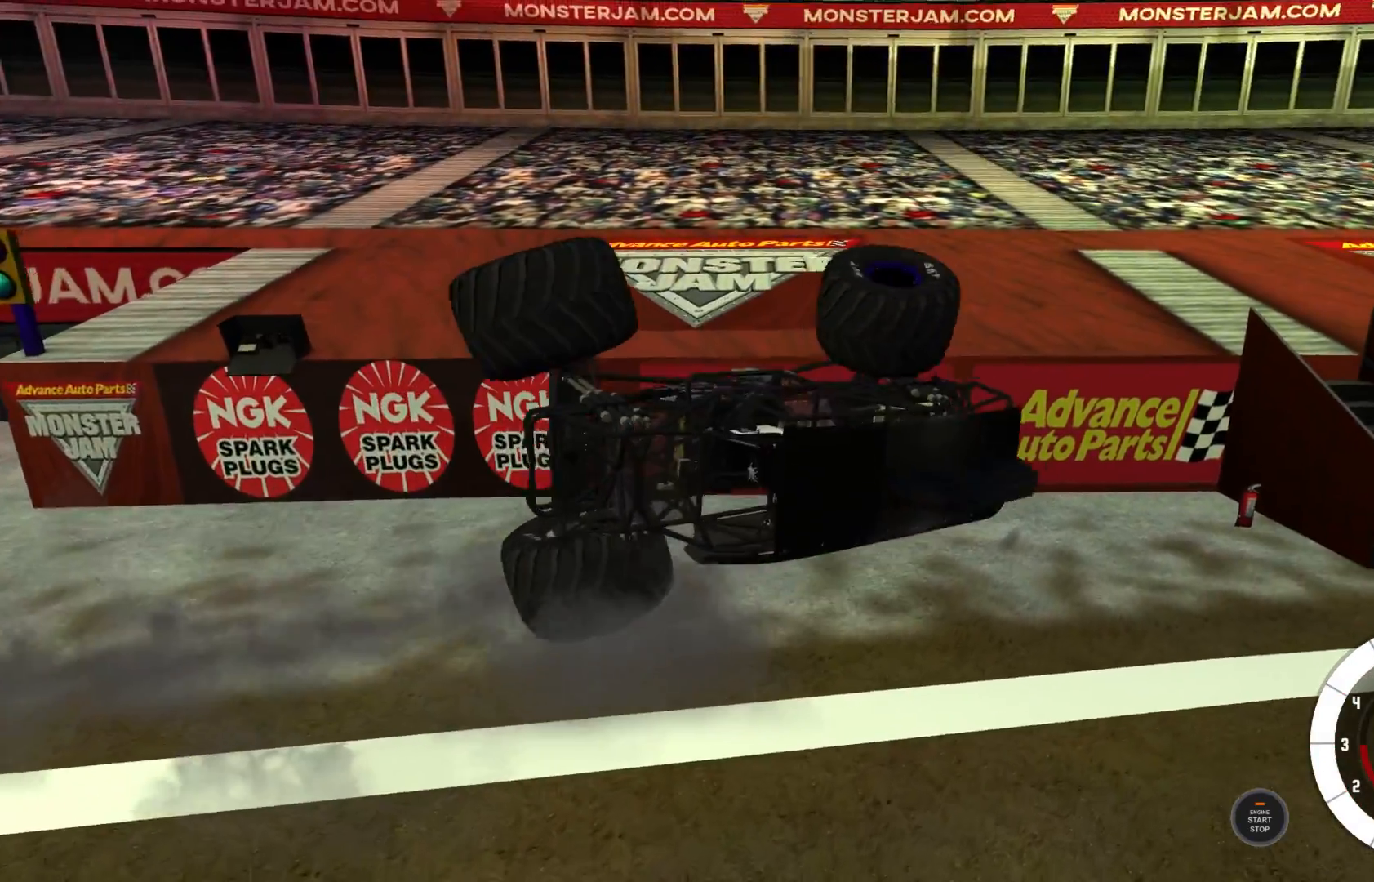
{"buttons": ["R1", "R2"], "left_stick": "left", "right_stick": "center", "events": []}